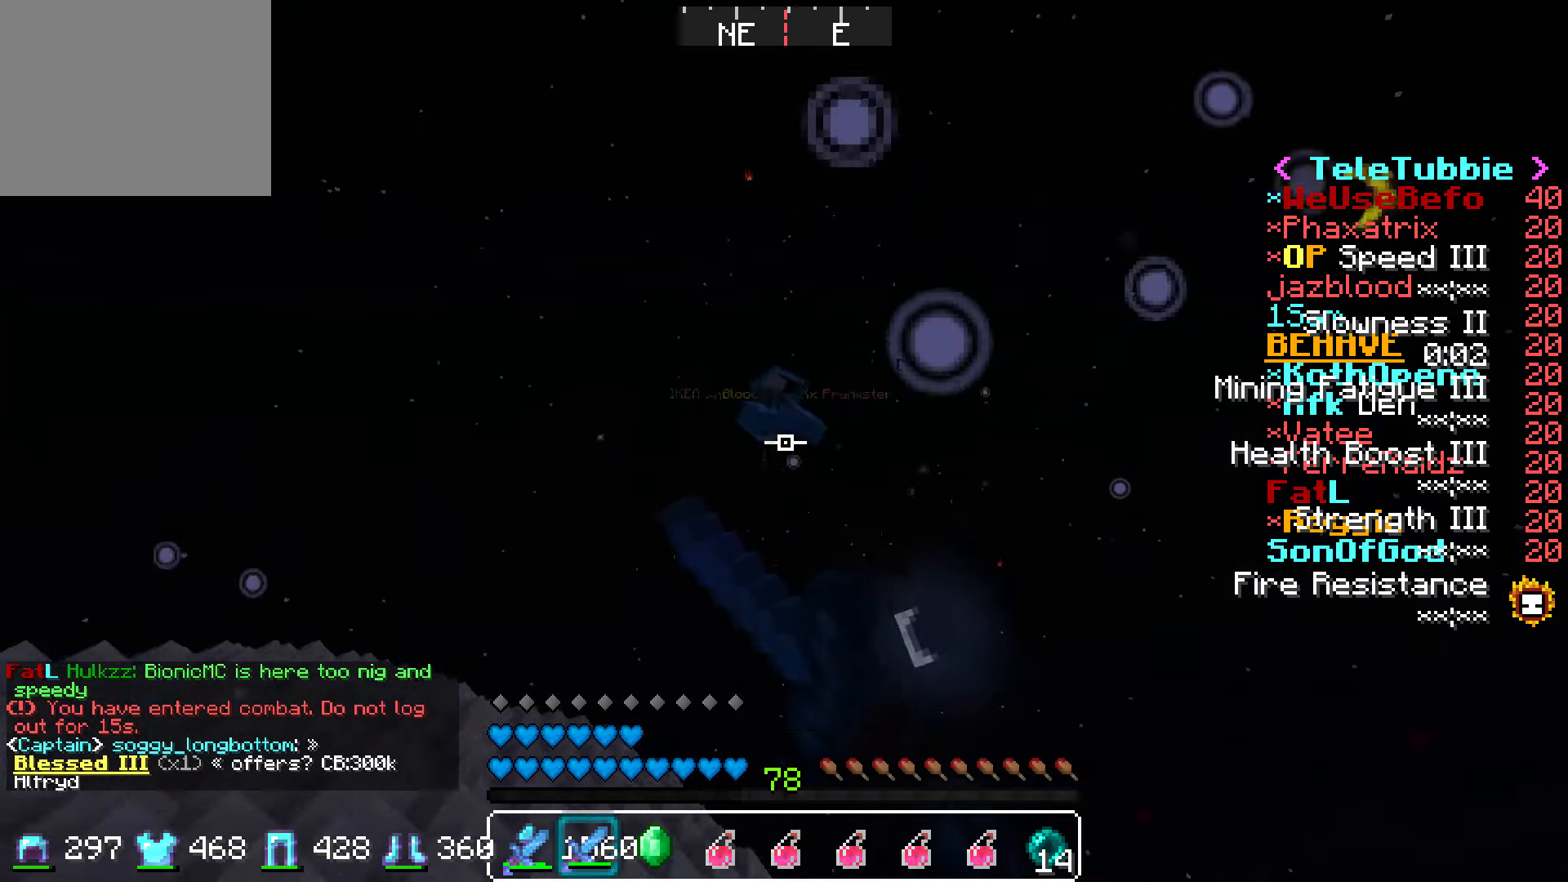
Gameplay with keyboard; each line is a JSON object with the keys held at the frame after it. "events" lists presses ("down") and releases ("up") of "a", "d", "s" and "w" between this image and that frame as [ms after this image, input, new state], when the widget could be followed in between. No other keys are recorded. Mouse input is not recorded.
{"keys": ["a", "w"], "events": [[250, "a", "down"], [350, "s", "up"], [467, "w", "down"]]}
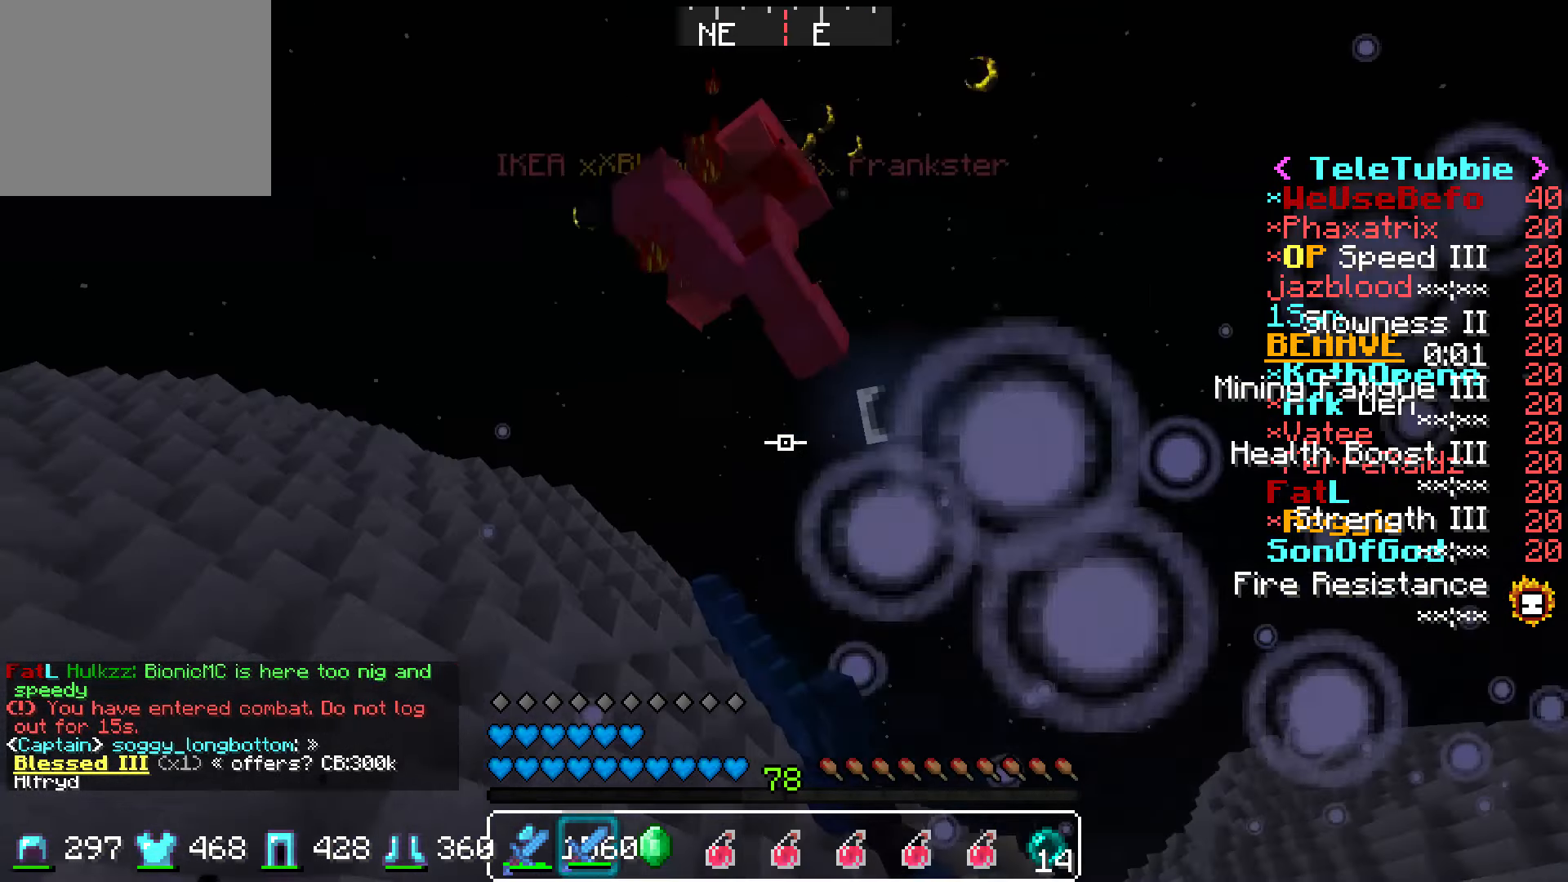
{"keys": ["s"], "events": [[50, "w", "up"], [167, "s", "down"], [250, "a", "up"]]}
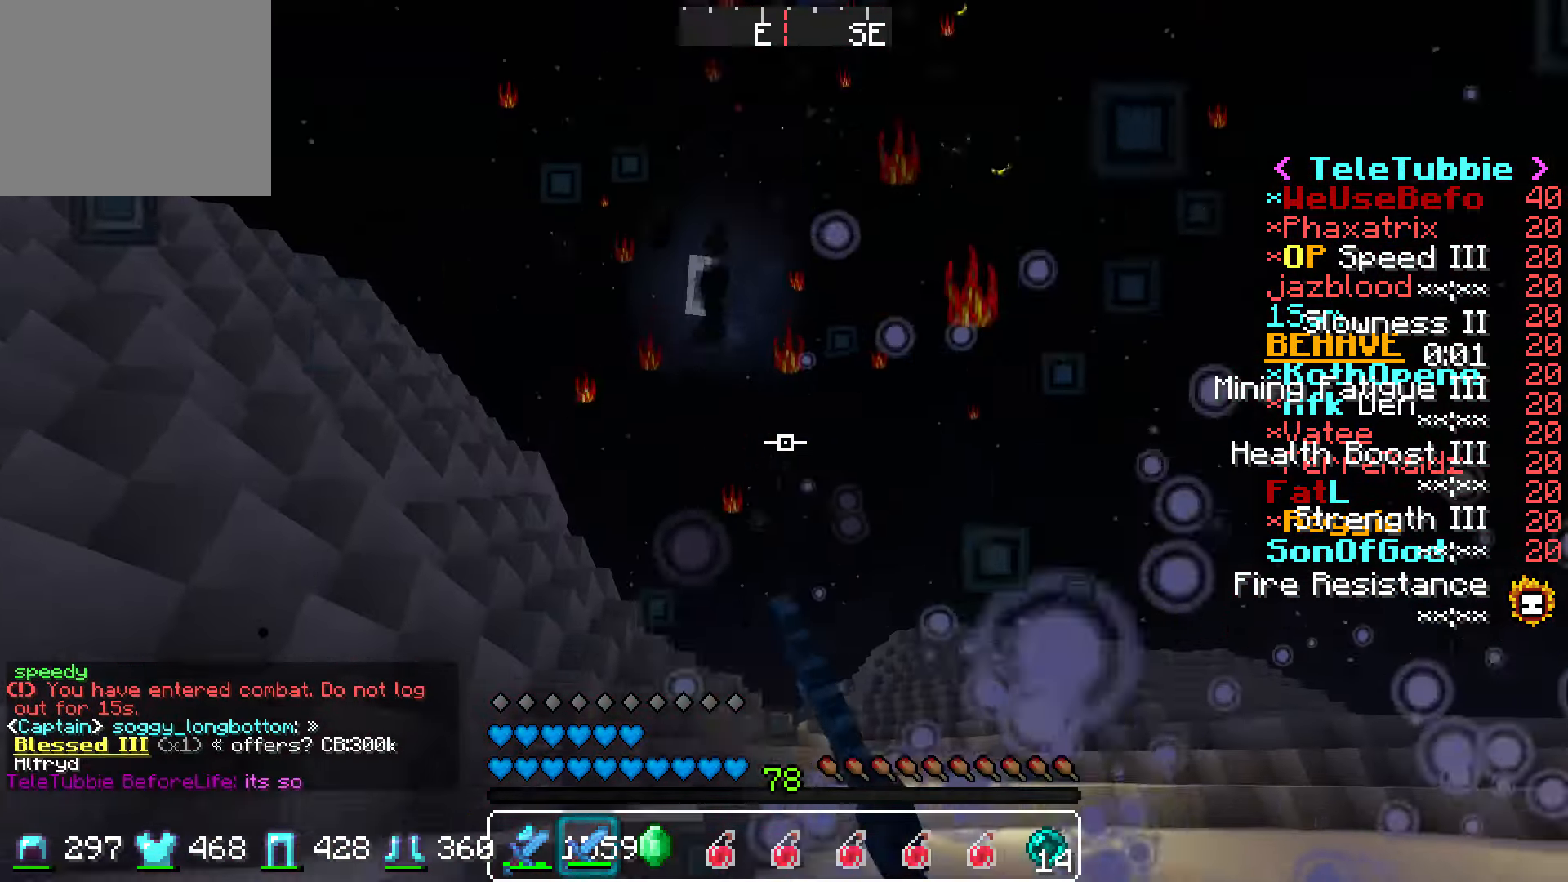
{"keys": ["a"], "events": [[100, "a", "down"], [400, "s", "up"]]}
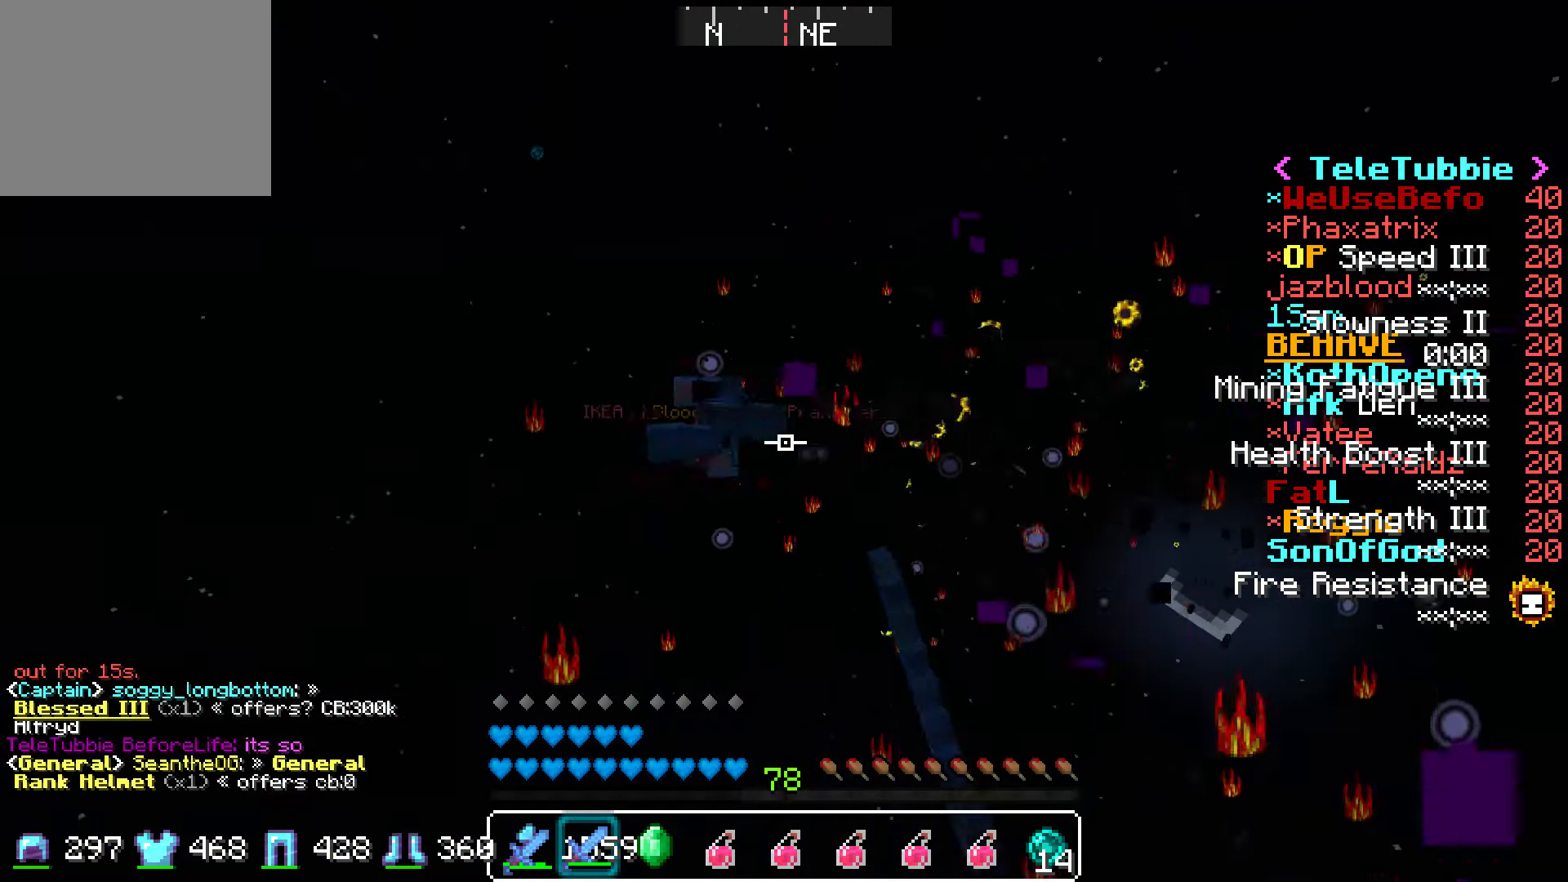
{"keys": ["a", "w"], "events": [[200, "w", "down"]]}
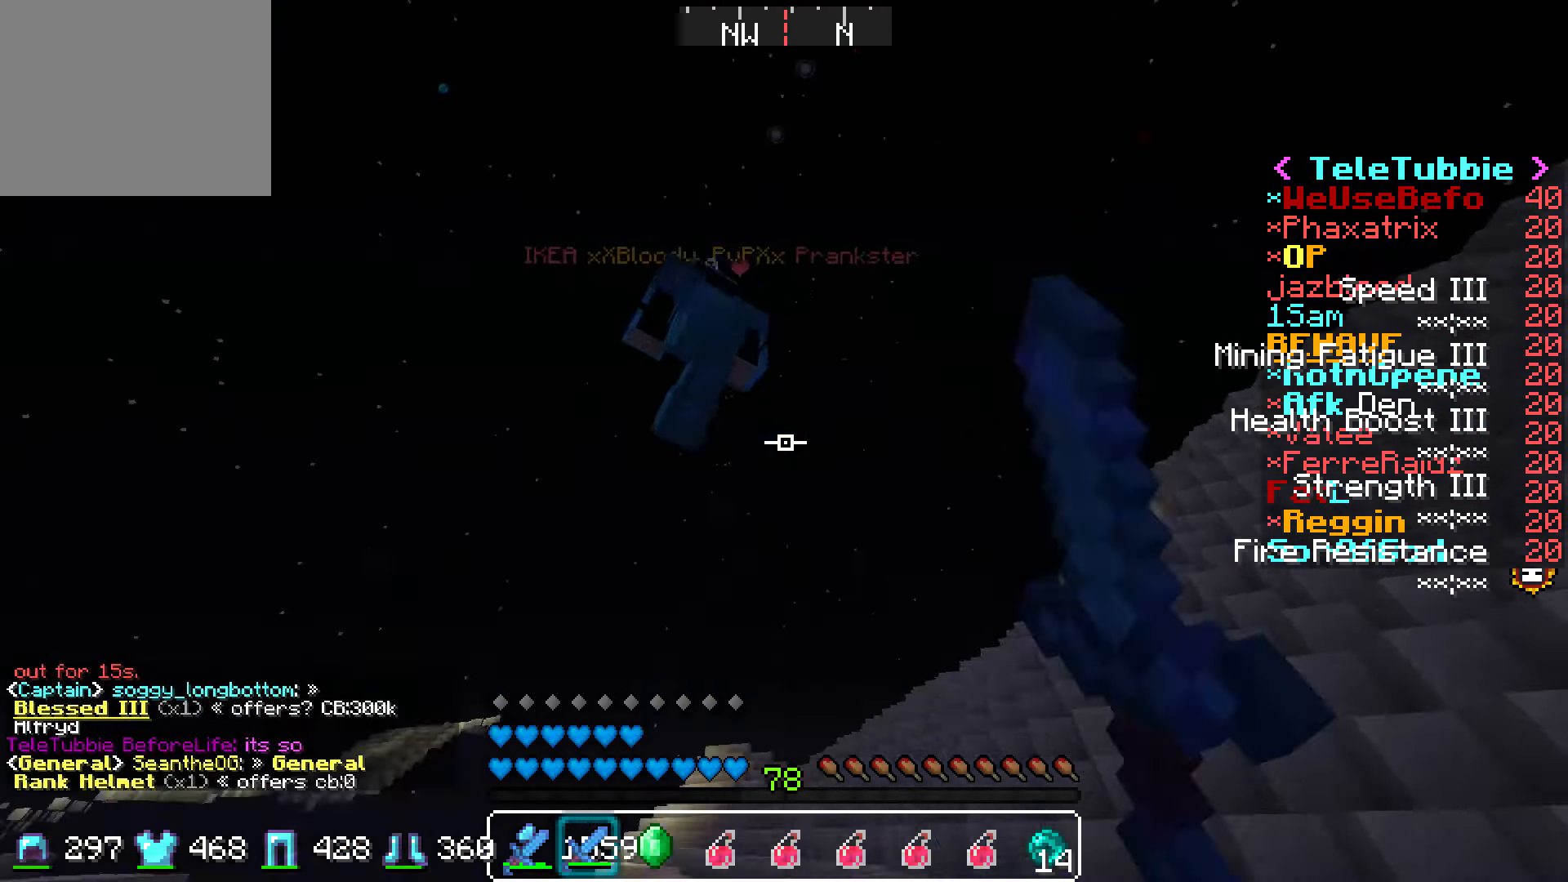
{"keys": ["w"], "events": [[317, "a", "up"]]}
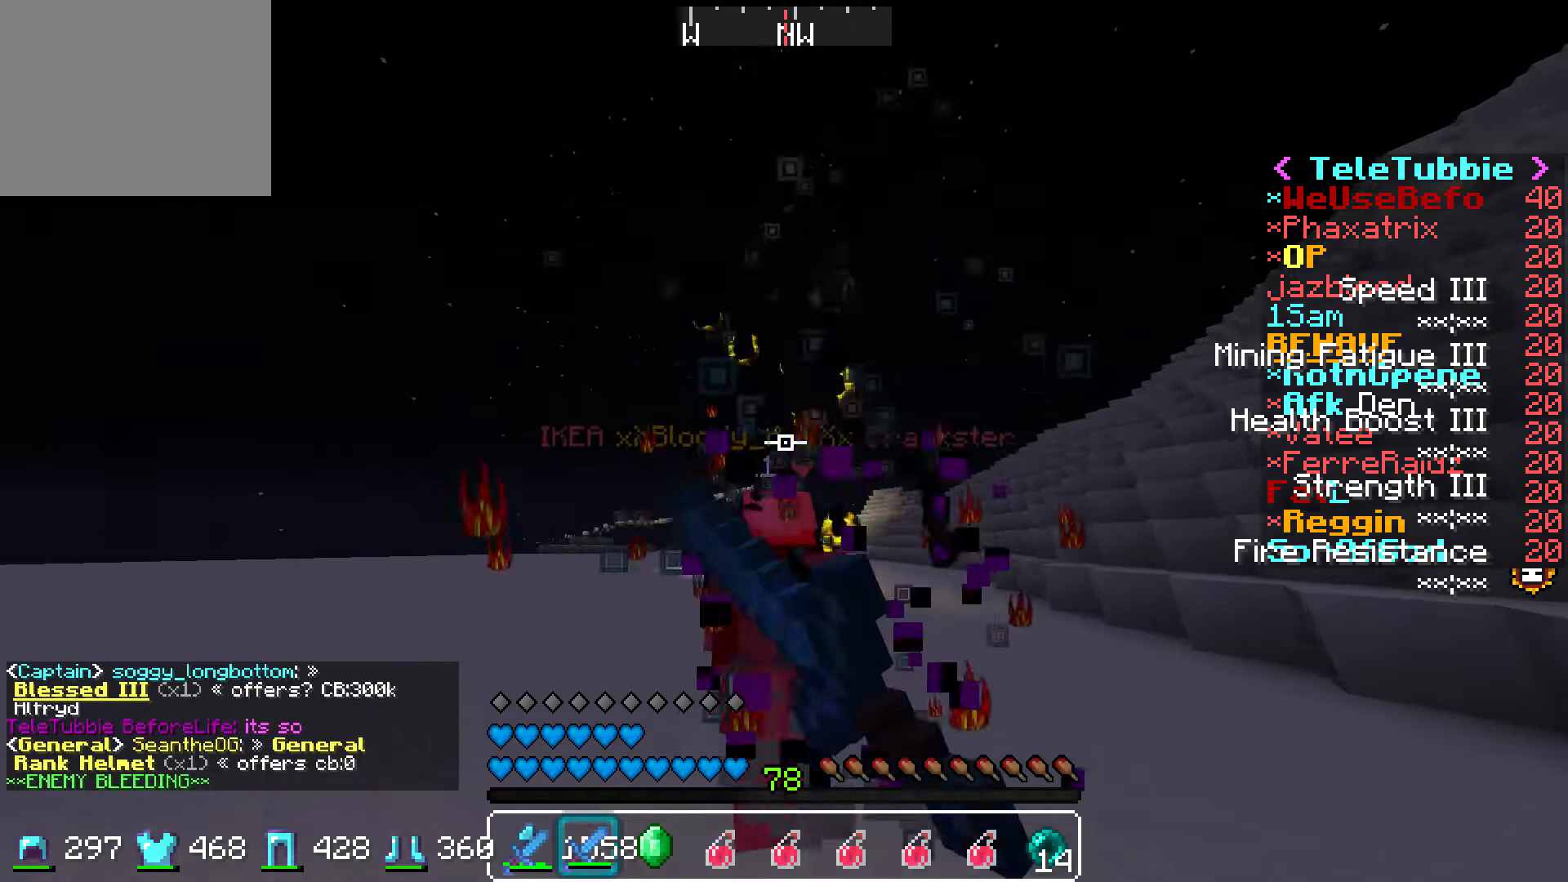
{"keys": ["a", "w"], "events": [[500, "a", "down"]]}
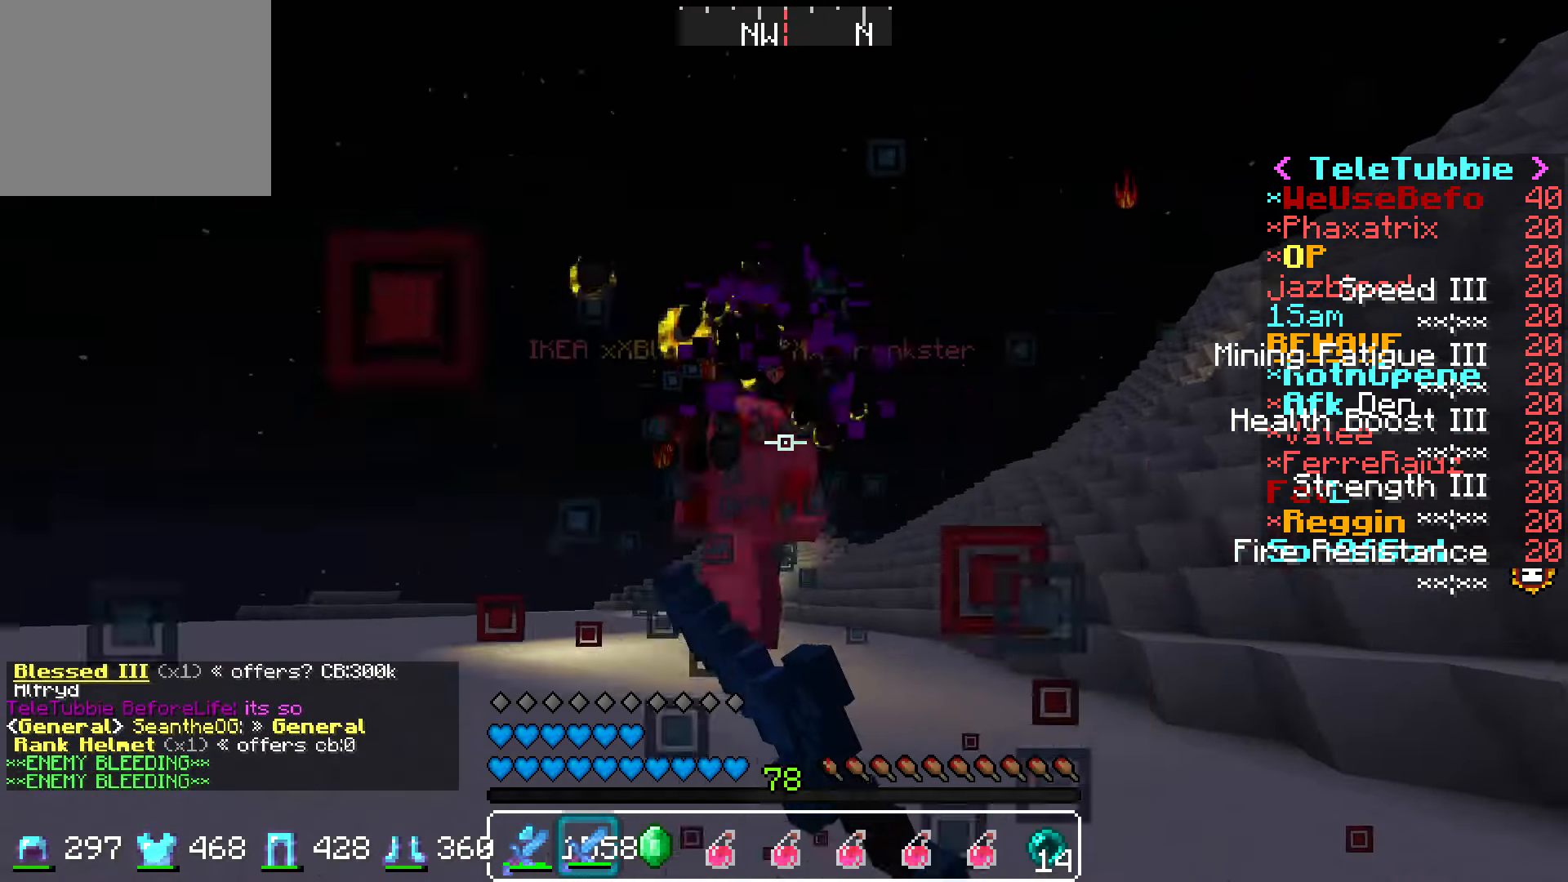
{"keys": ["w"], "events": [[117, "a", "up"]]}
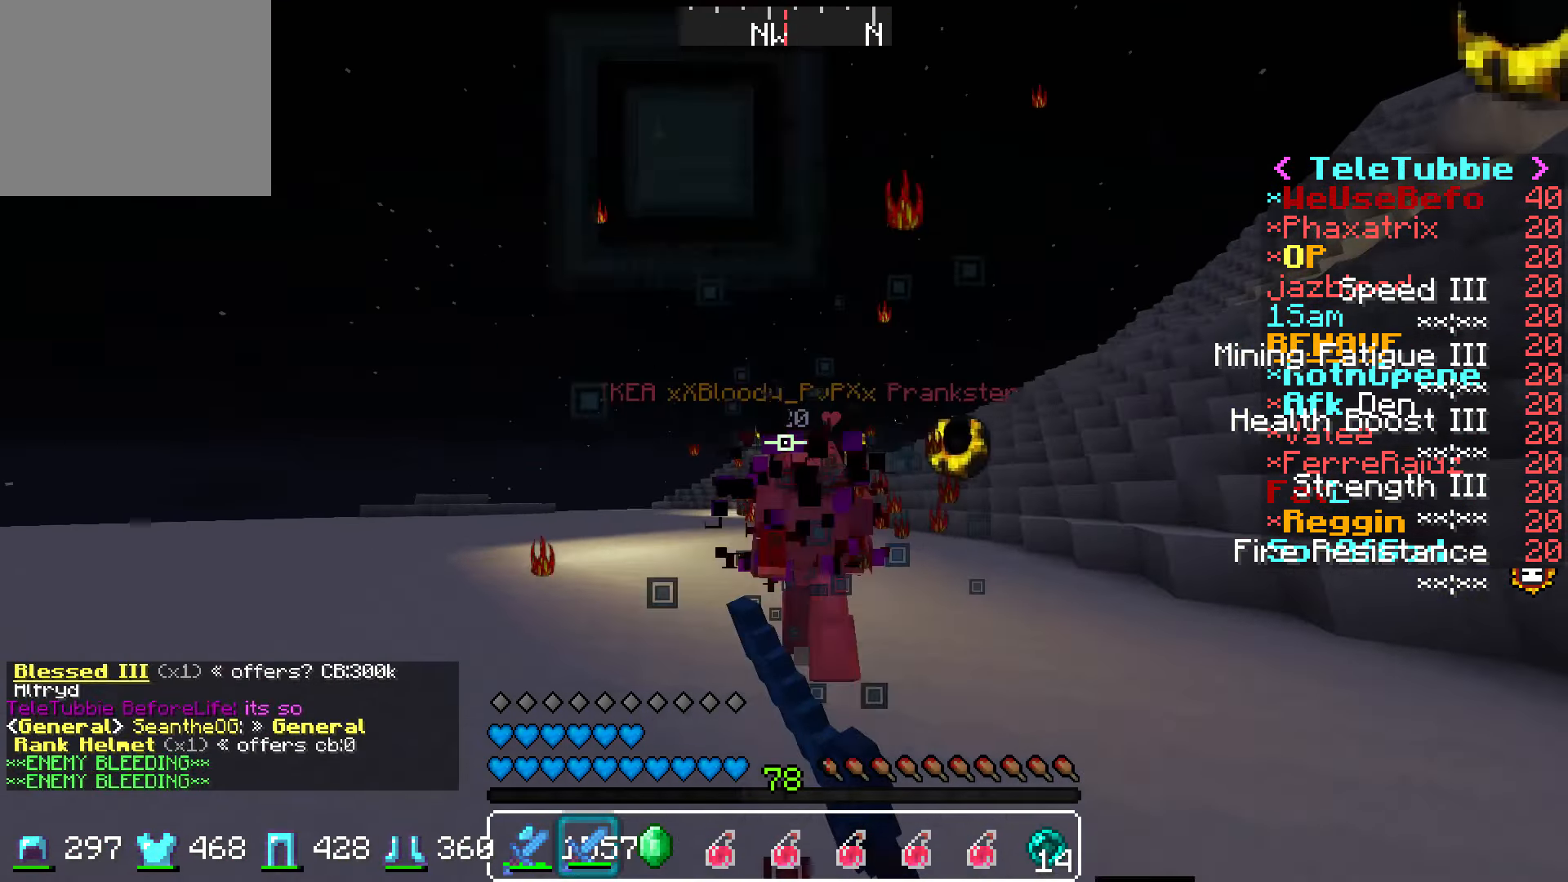
{"keys": ["w"], "events": []}
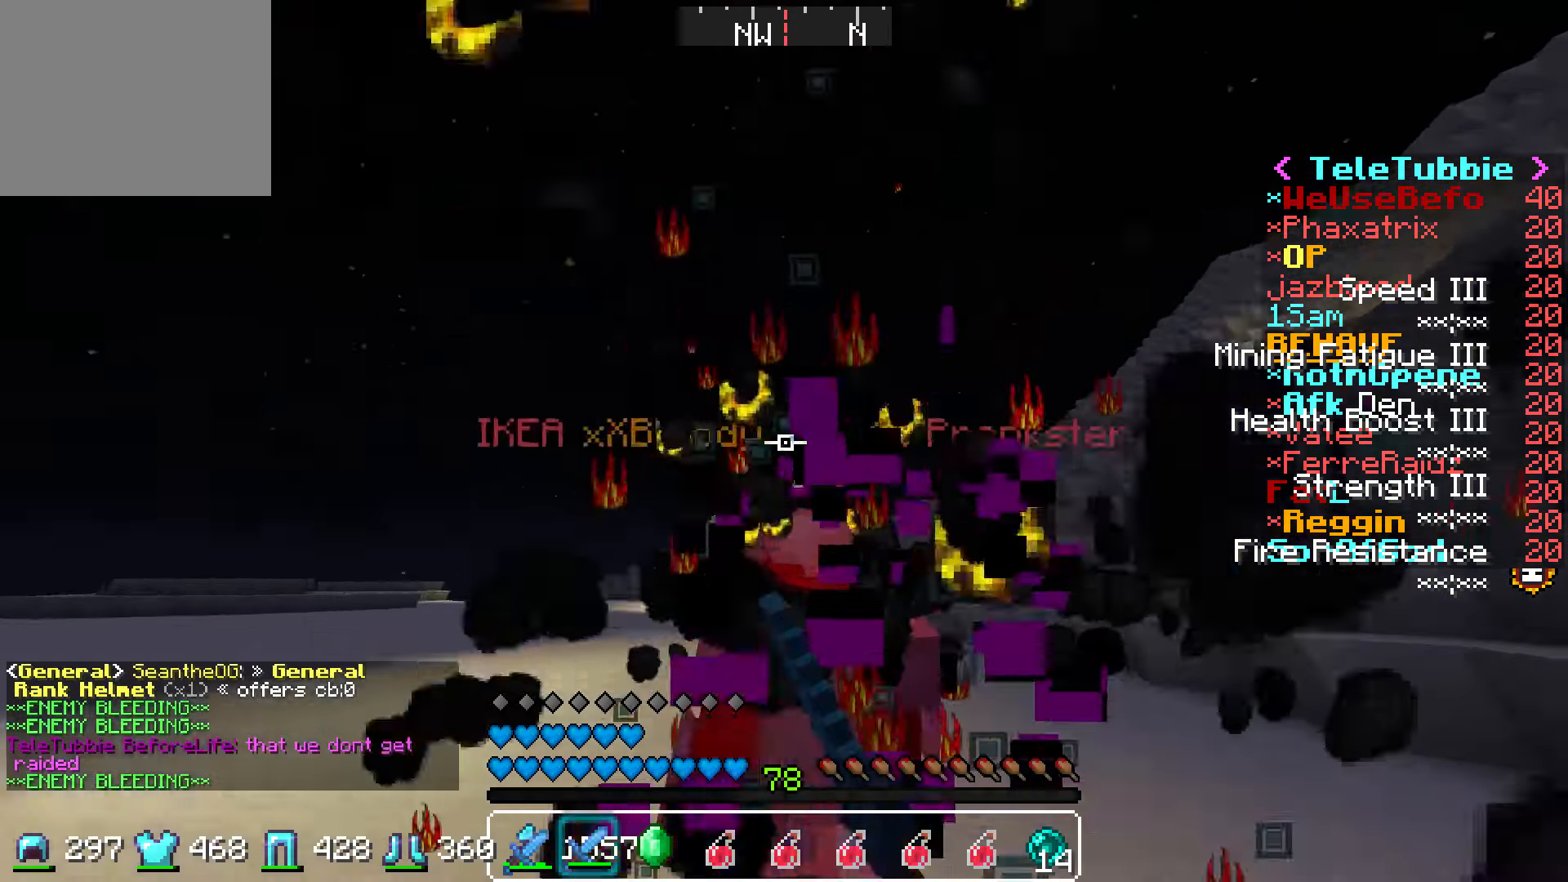
{"keys": ["a"], "events": [[250, "a", "down"], [400, "w", "up"]]}
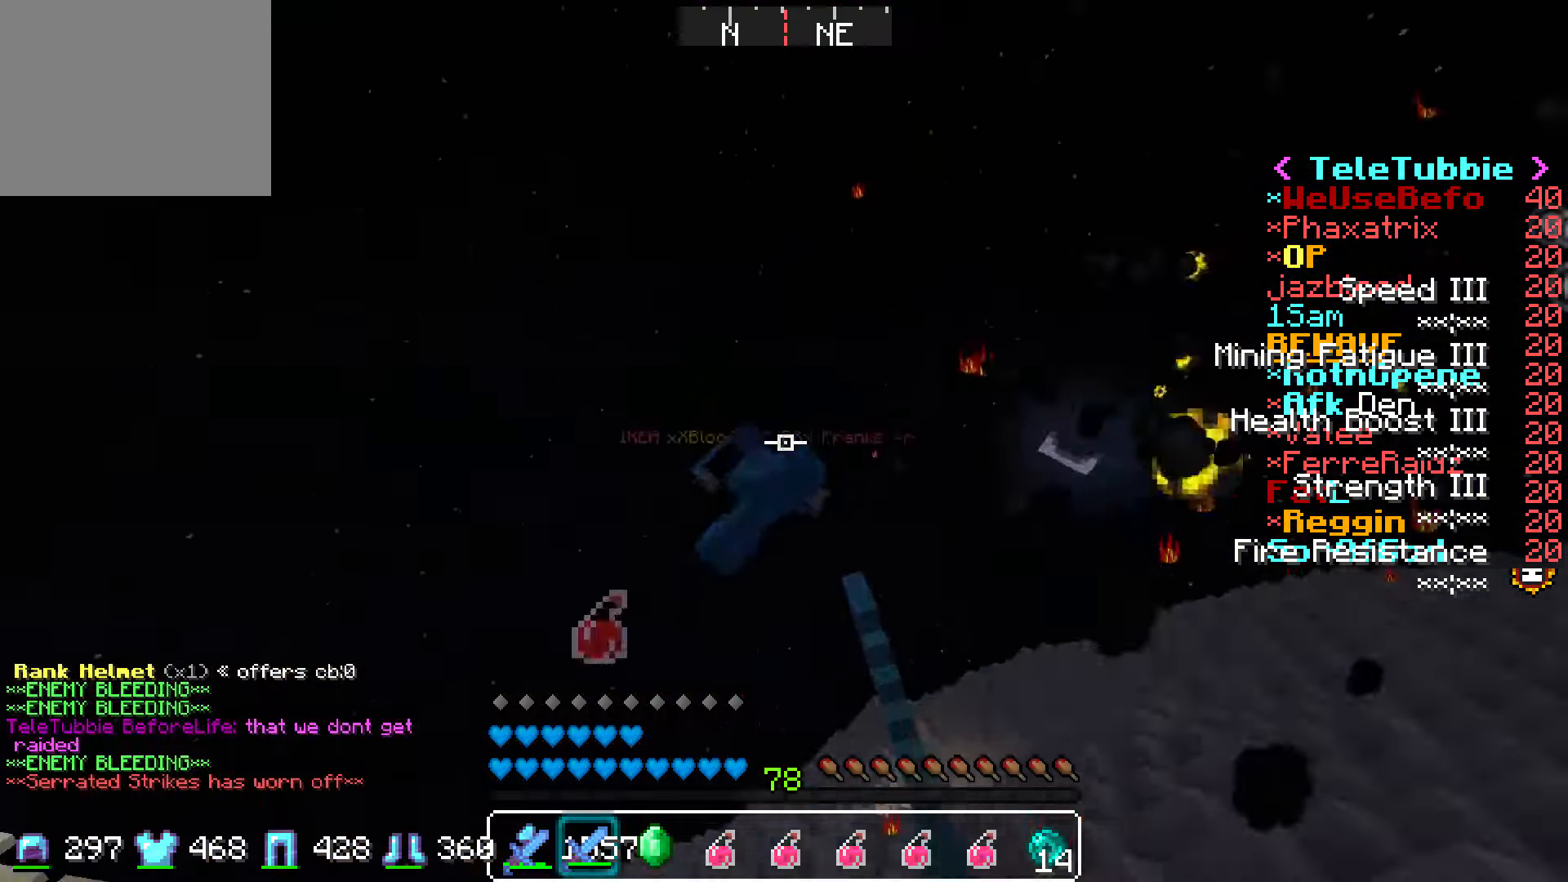
{"keys": ["a", "w"], "events": [[100, "s", "down"], [166, "s", "up"], [316, "w", "down"]]}
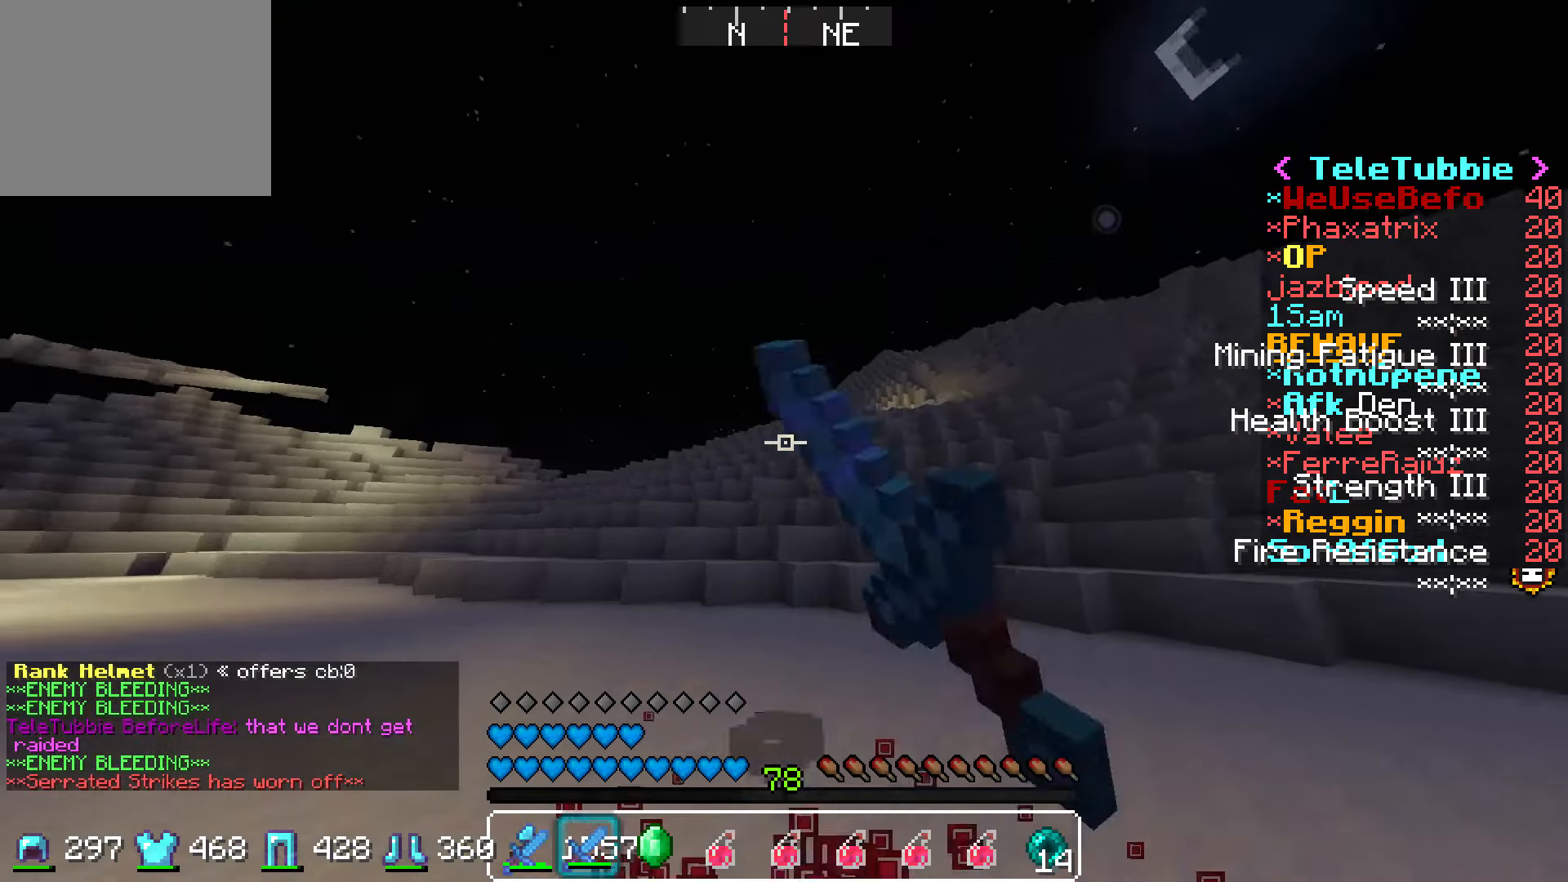
{"keys": ["a", "w"], "events": []}
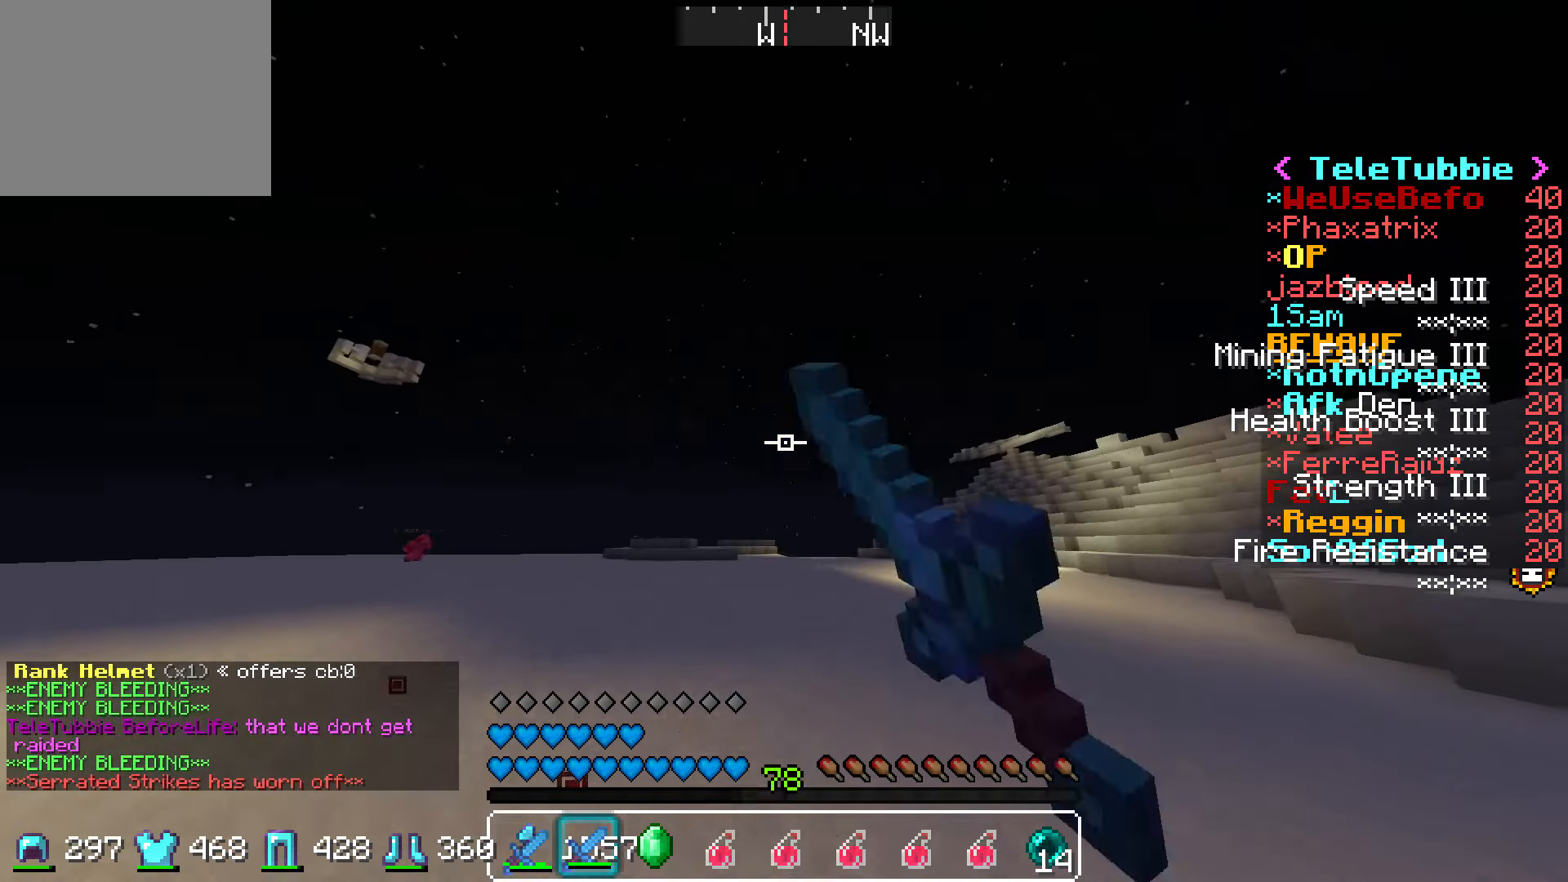
{"keys": ["w"], "events": [[16, "a", "up"]]}
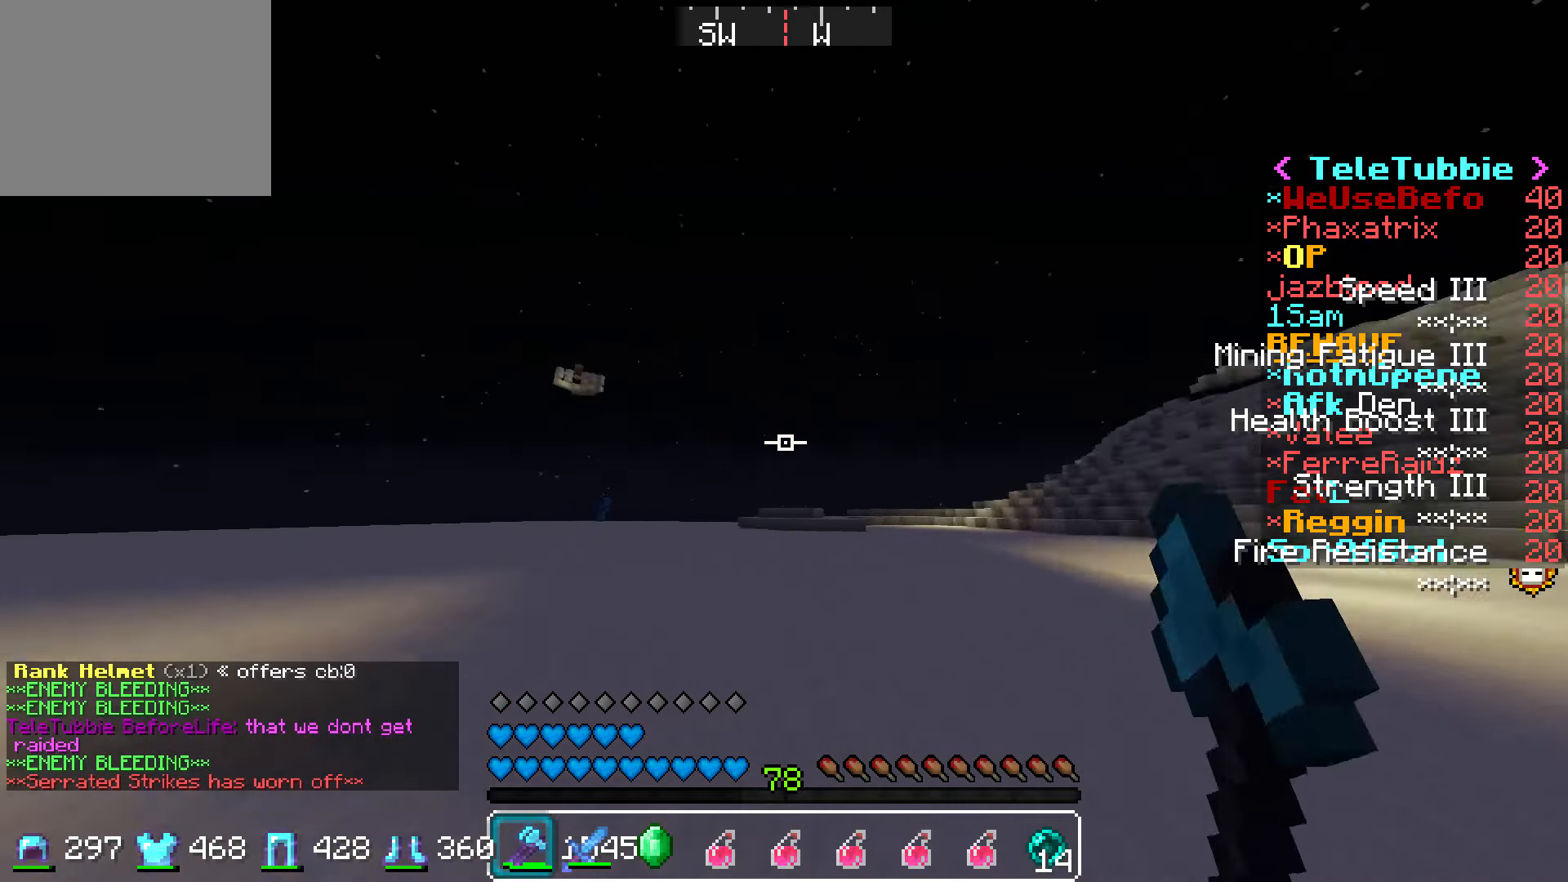
{"keys": ["w"], "events": [[16, "a", "down"], [150, "a", "up"]]}
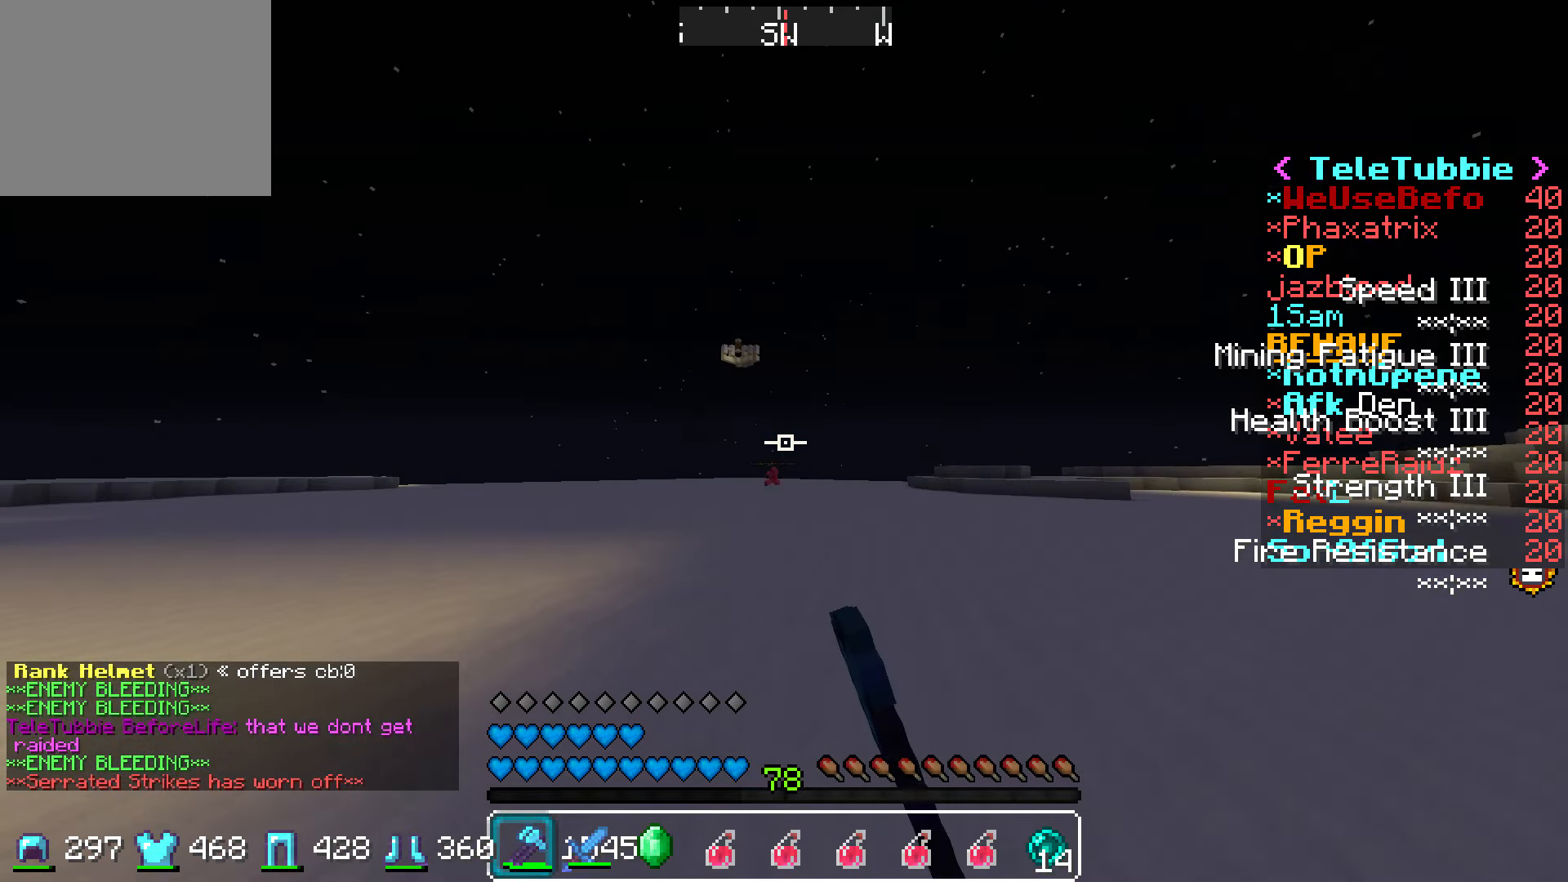
{"keys": ["w"], "events": []}
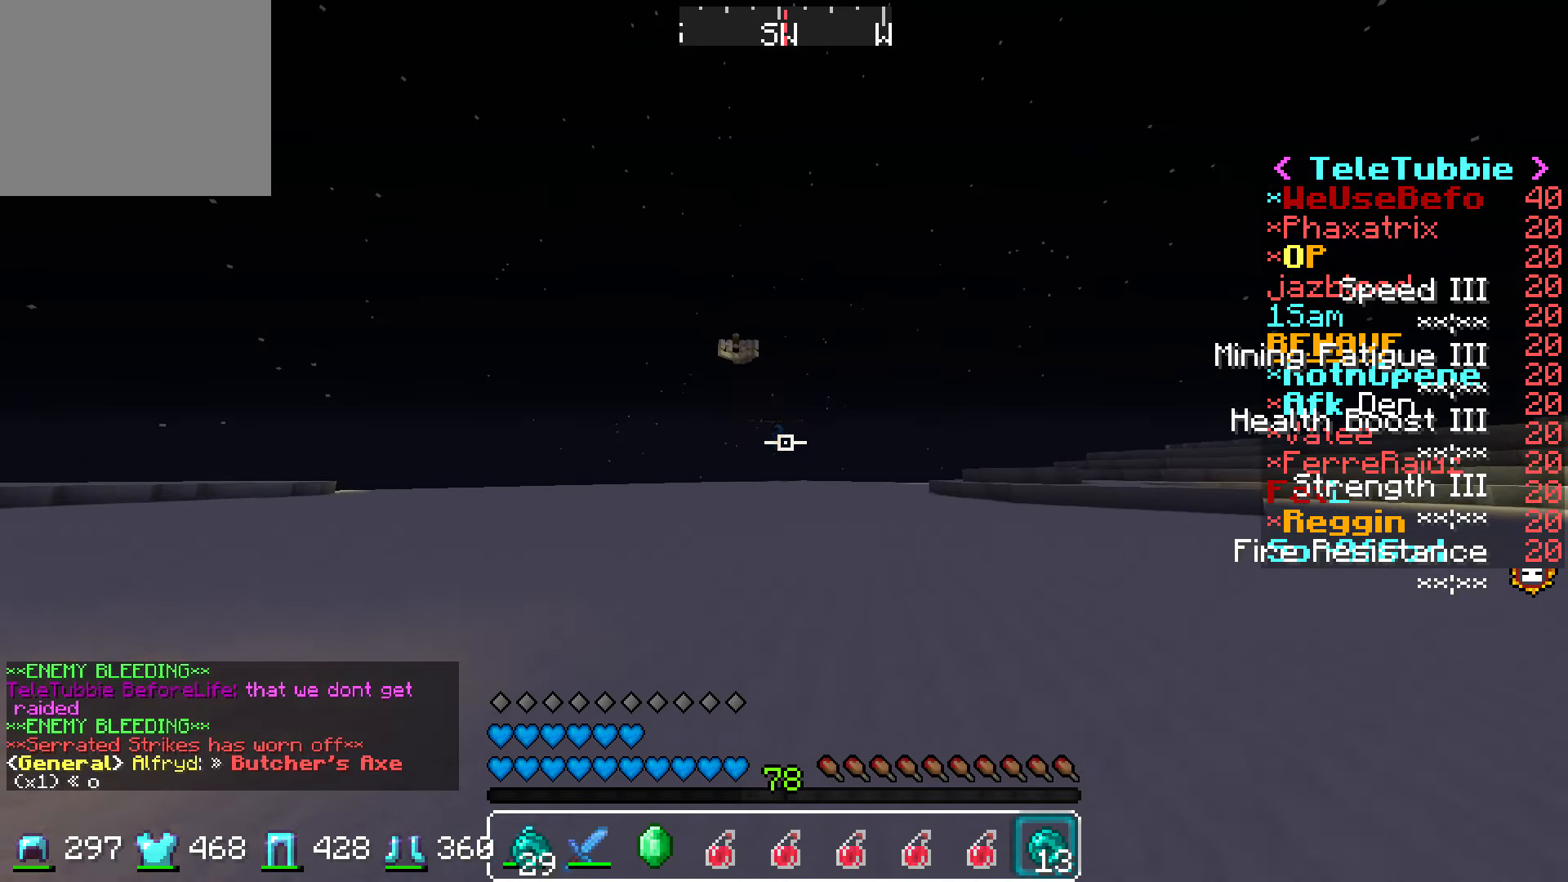
{"keys": ["w"], "events": []}
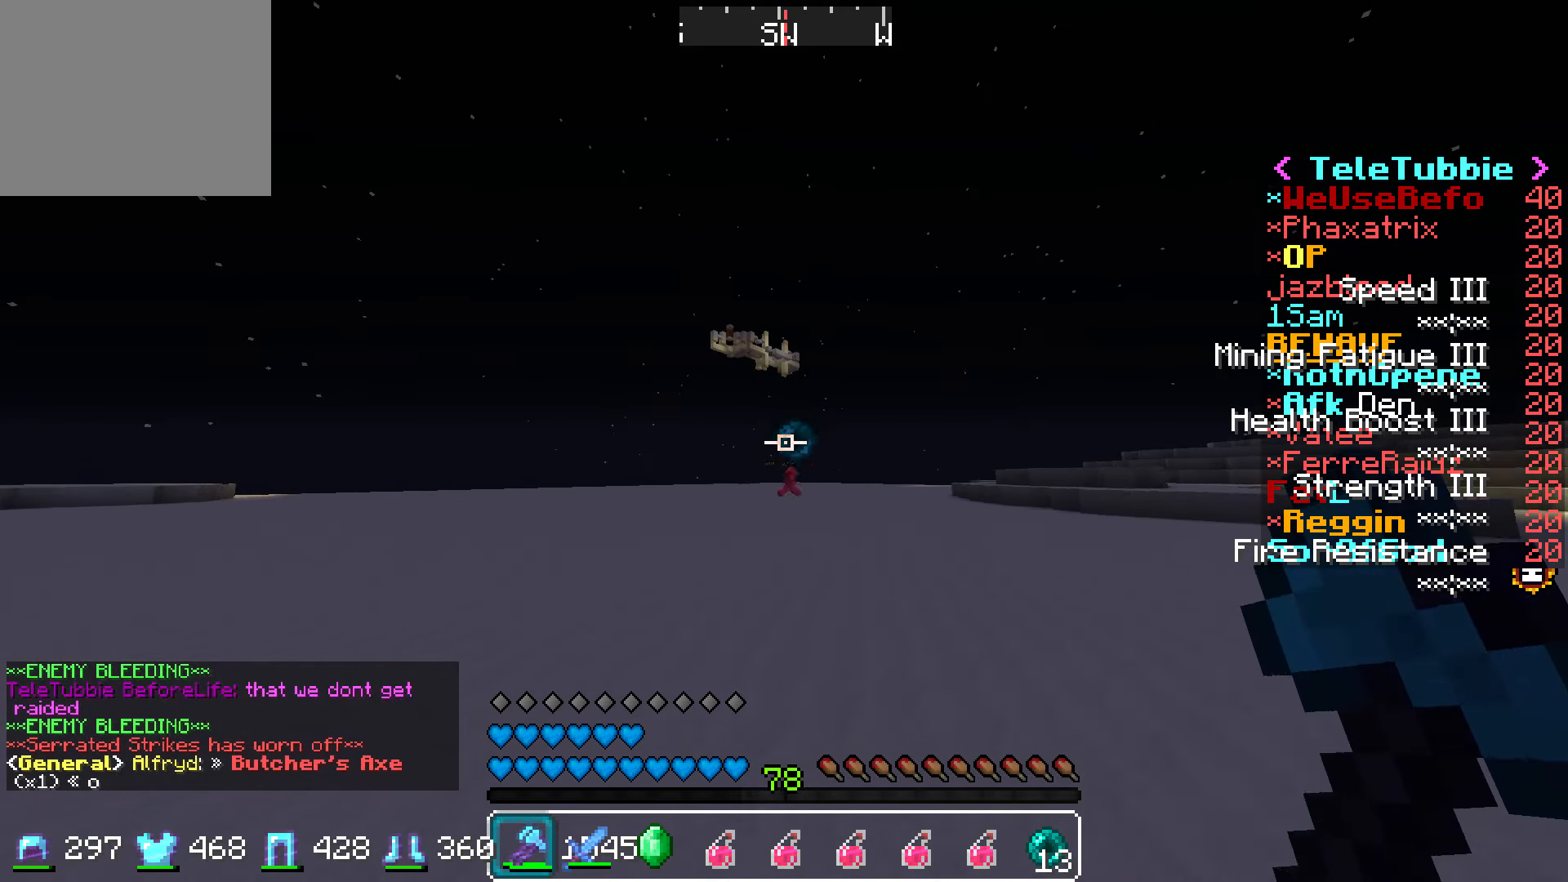
{"keys": ["w"], "events": [[300, "a", "down"], [500, "a", "up"]]}
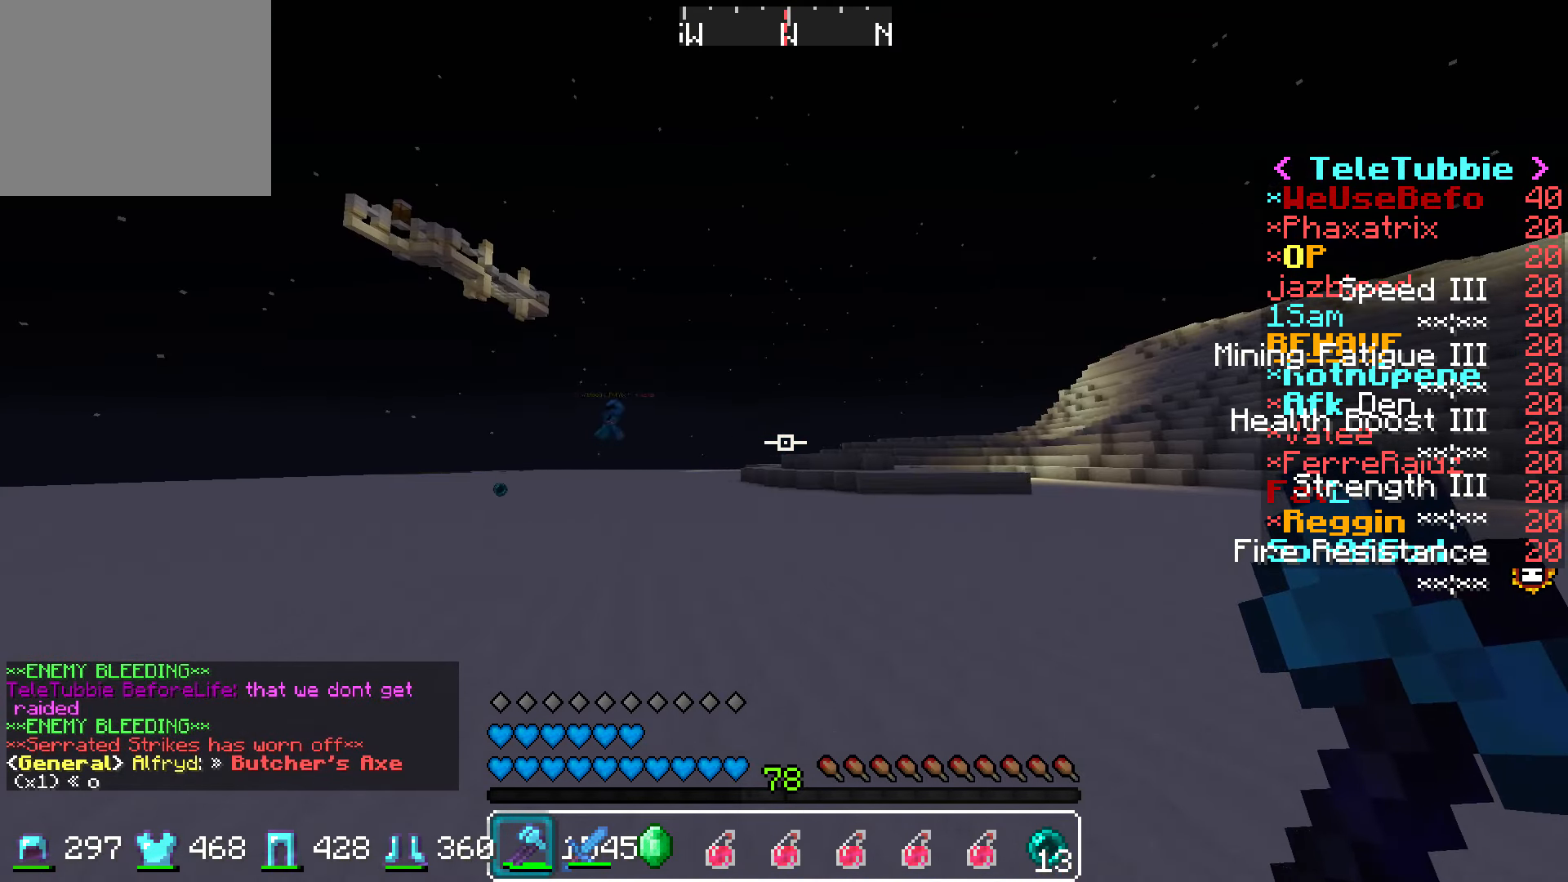
{"keys": ["w"], "events": []}
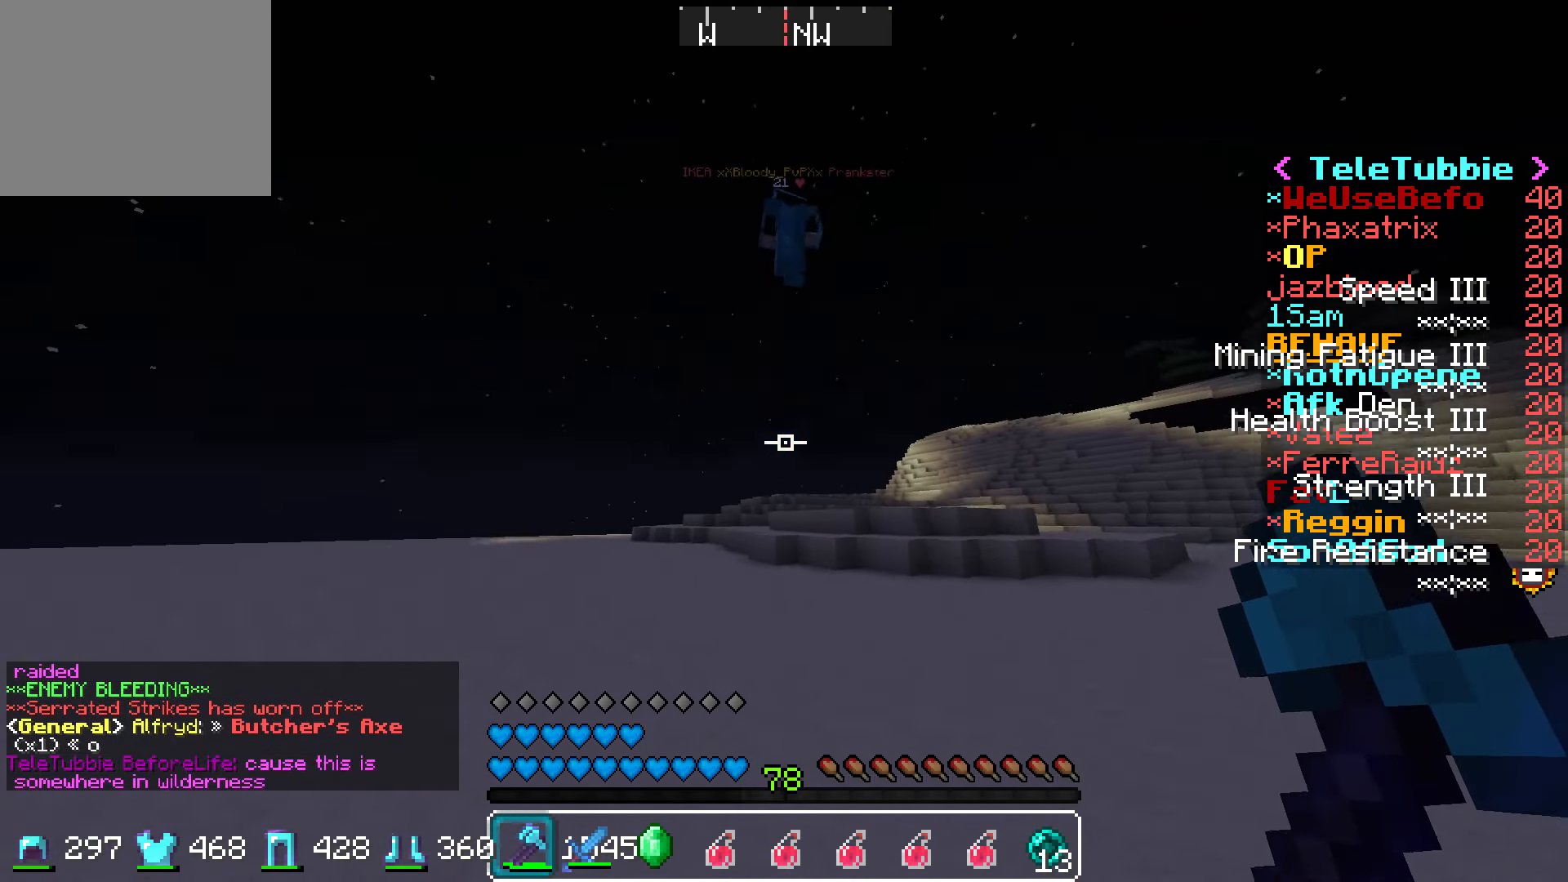
{"keys": ["a", "w"], "events": [[450, "a", "down"]]}
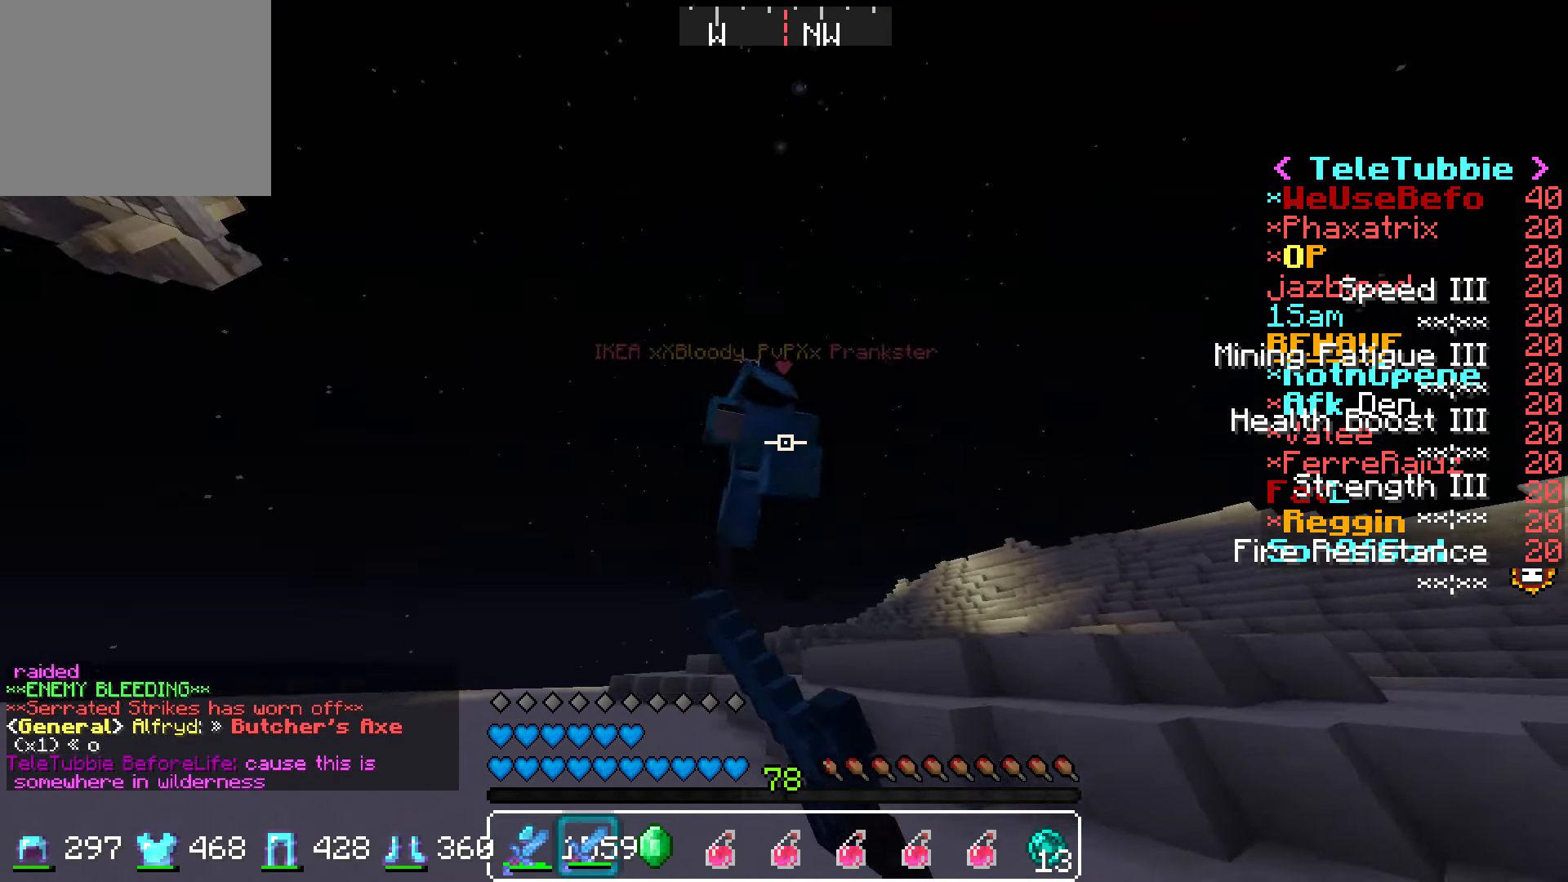
{"keys": ["w"], "events": [[50, "a", "up"]]}
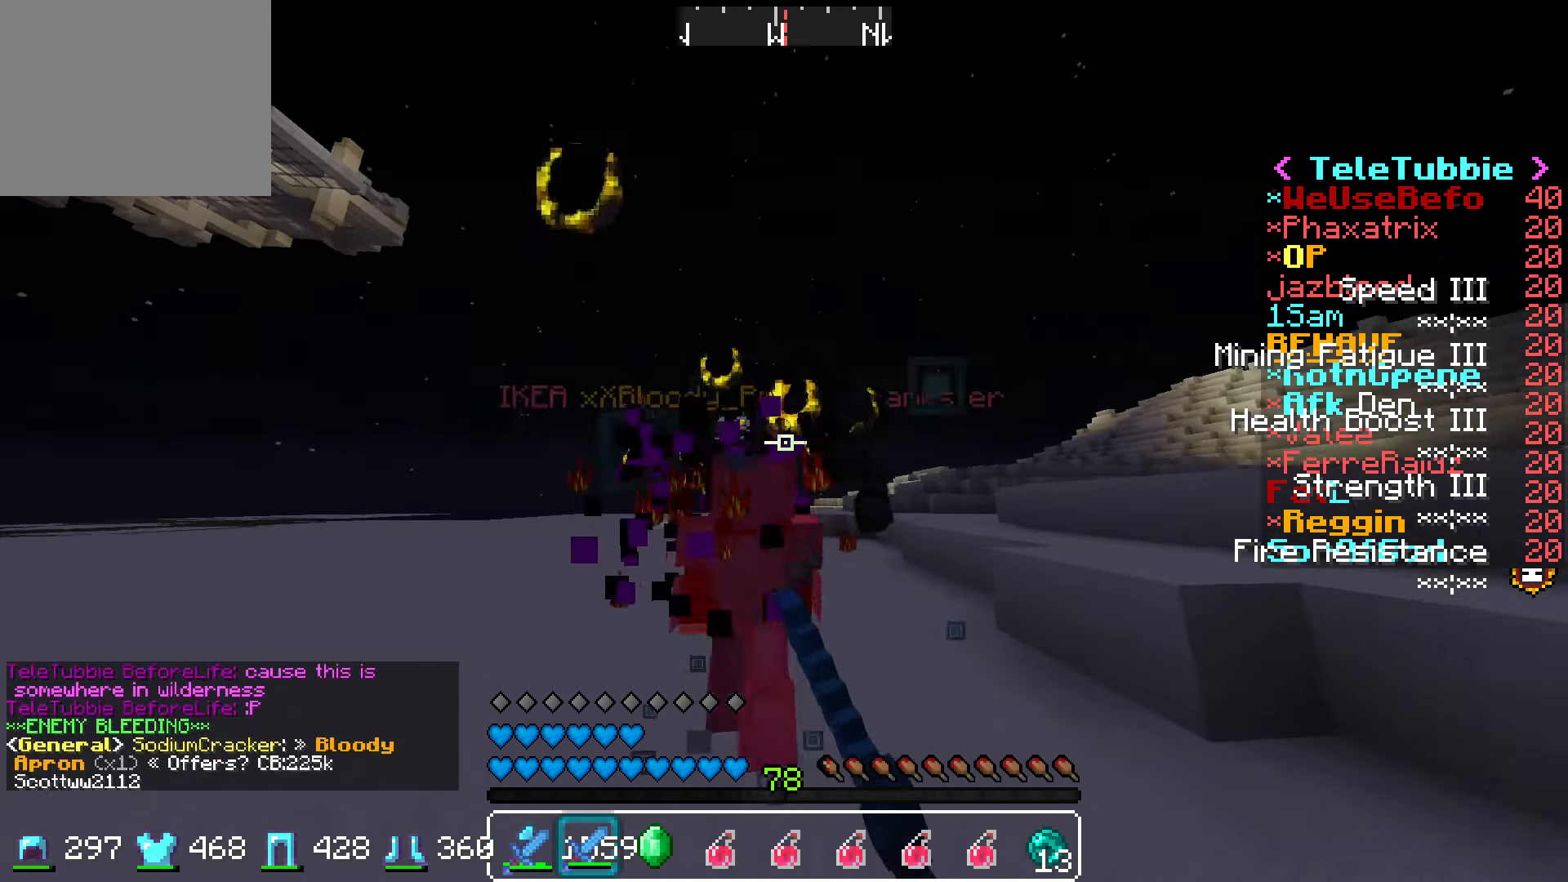
{"keys": ["w"], "events": []}
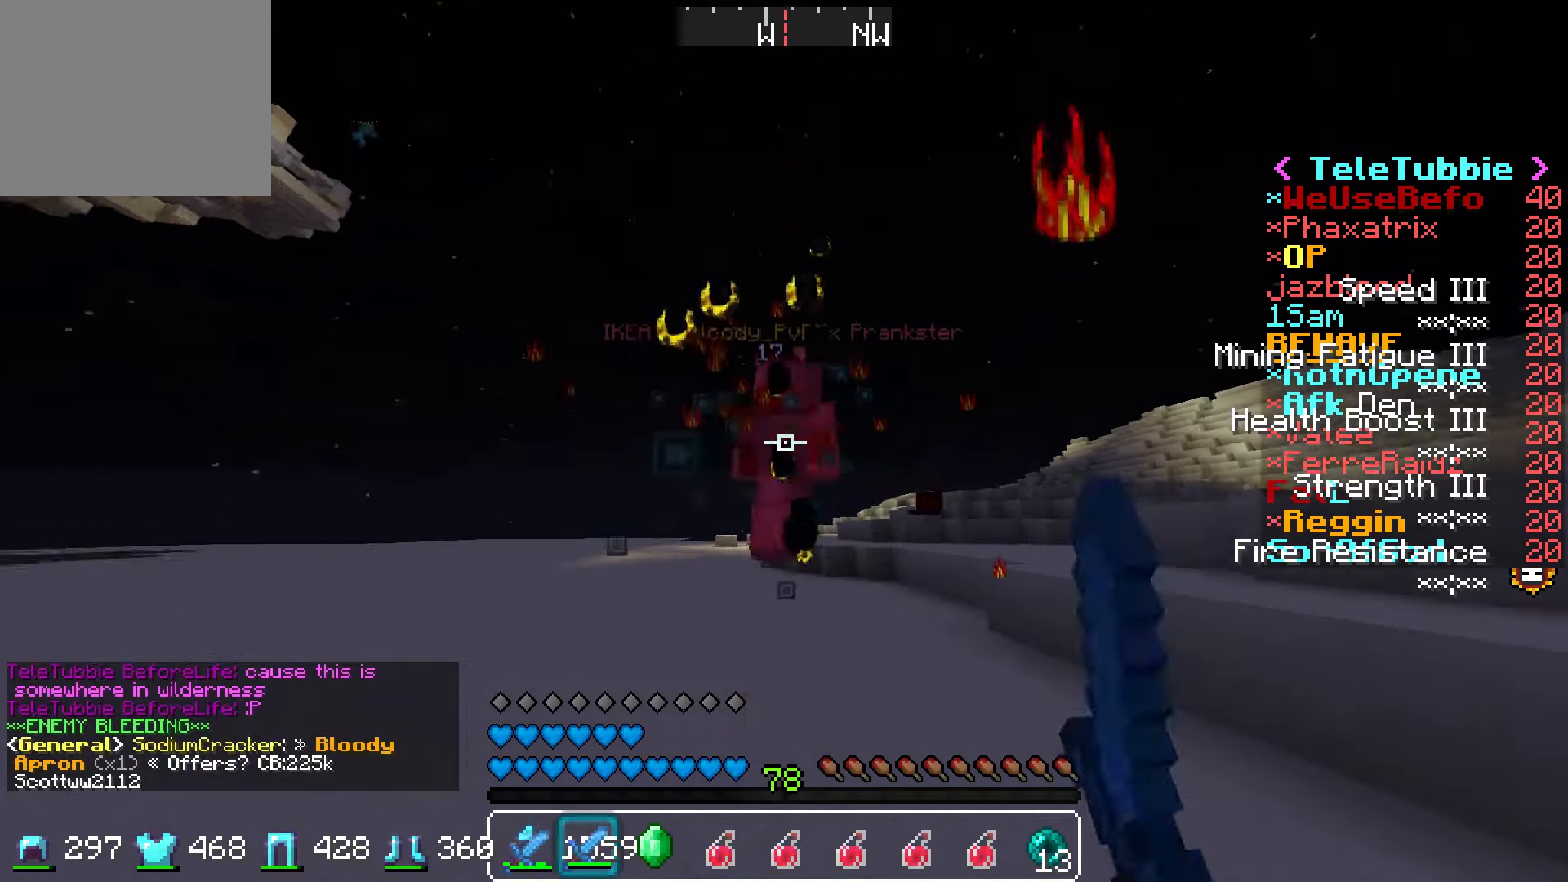
{"keys": ["w"], "events": []}
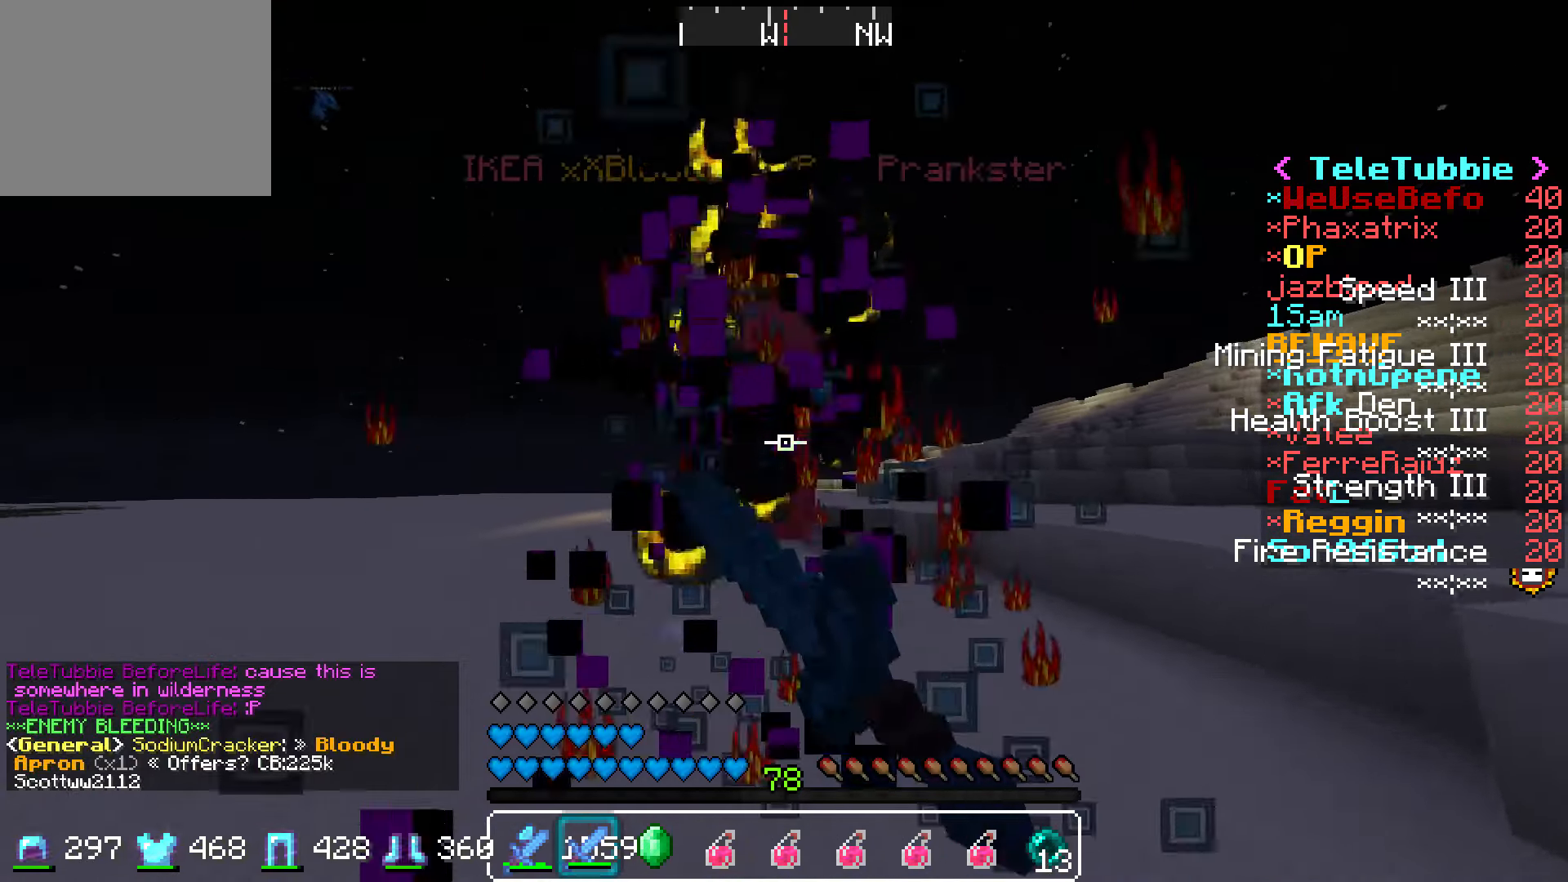
{"keys": ["a", "w"], "events": [[350, "a", "down"]]}
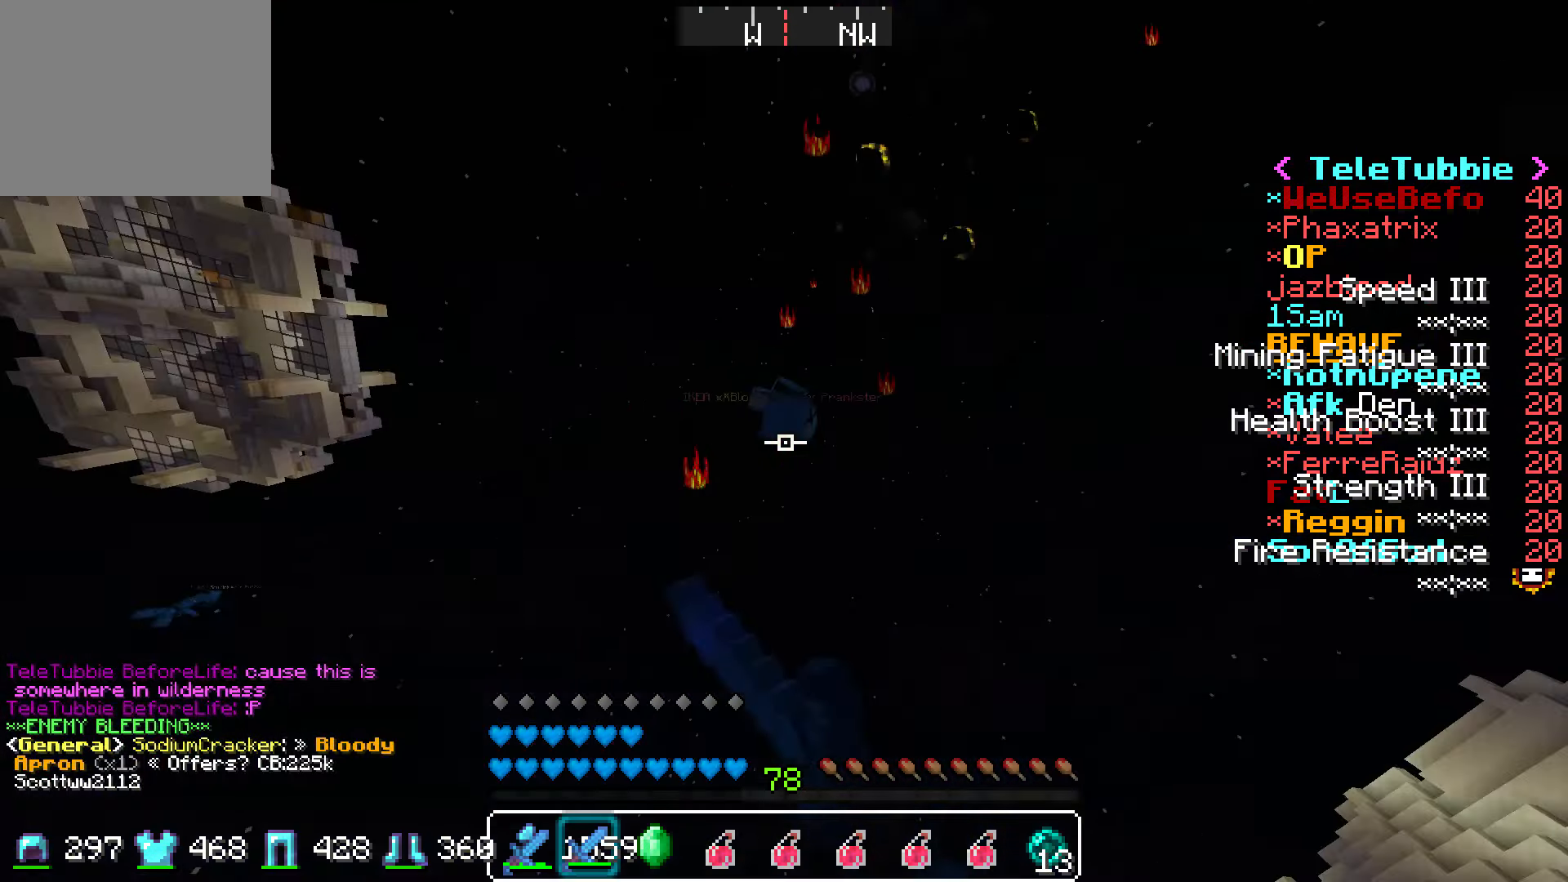
{"keys": ["a", "w"], "events": [[200, "a", "up"], [250, "a", "down"]]}
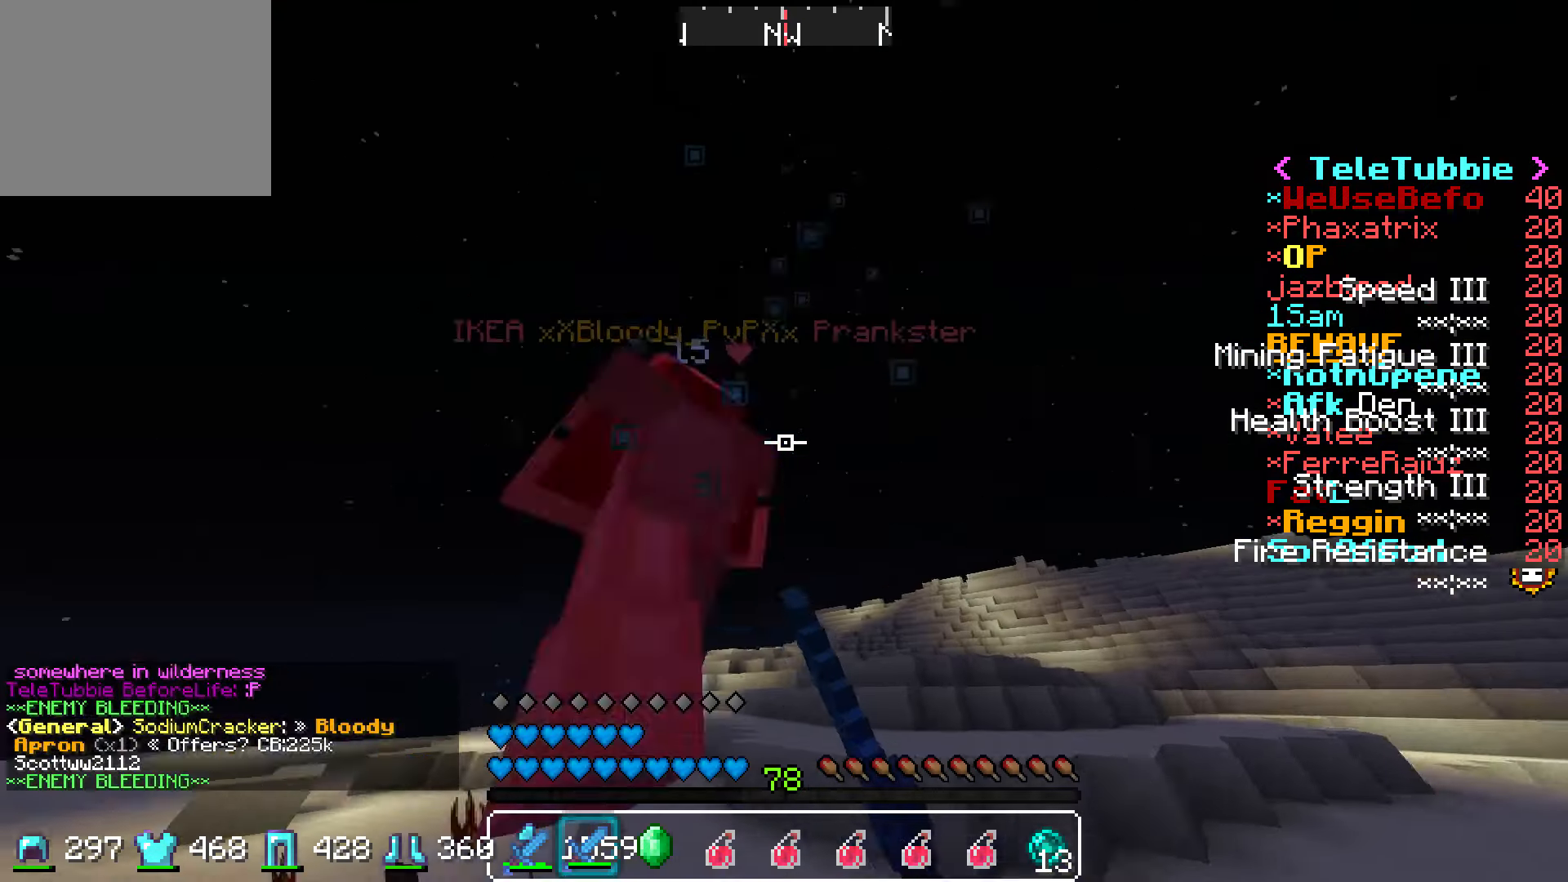
{"keys": ["w"], "events": [[200, "a", "up"]]}
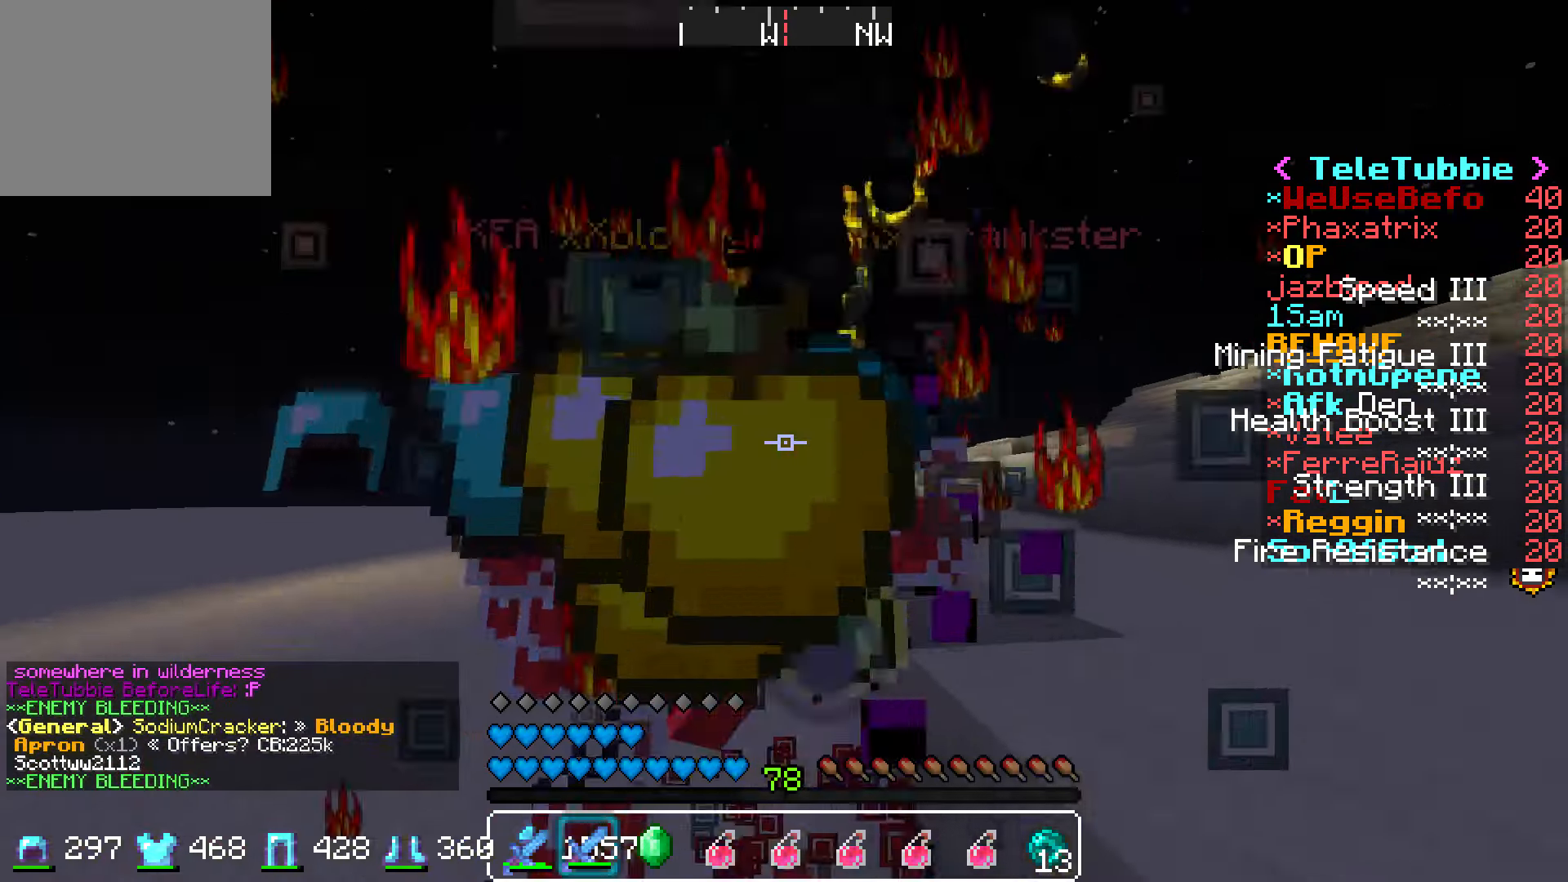
{"keys": ["s"], "events": [[117, "a", "down"], [200, "a", "up"], [317, "w", "up"], [400, "s", "down"]]}
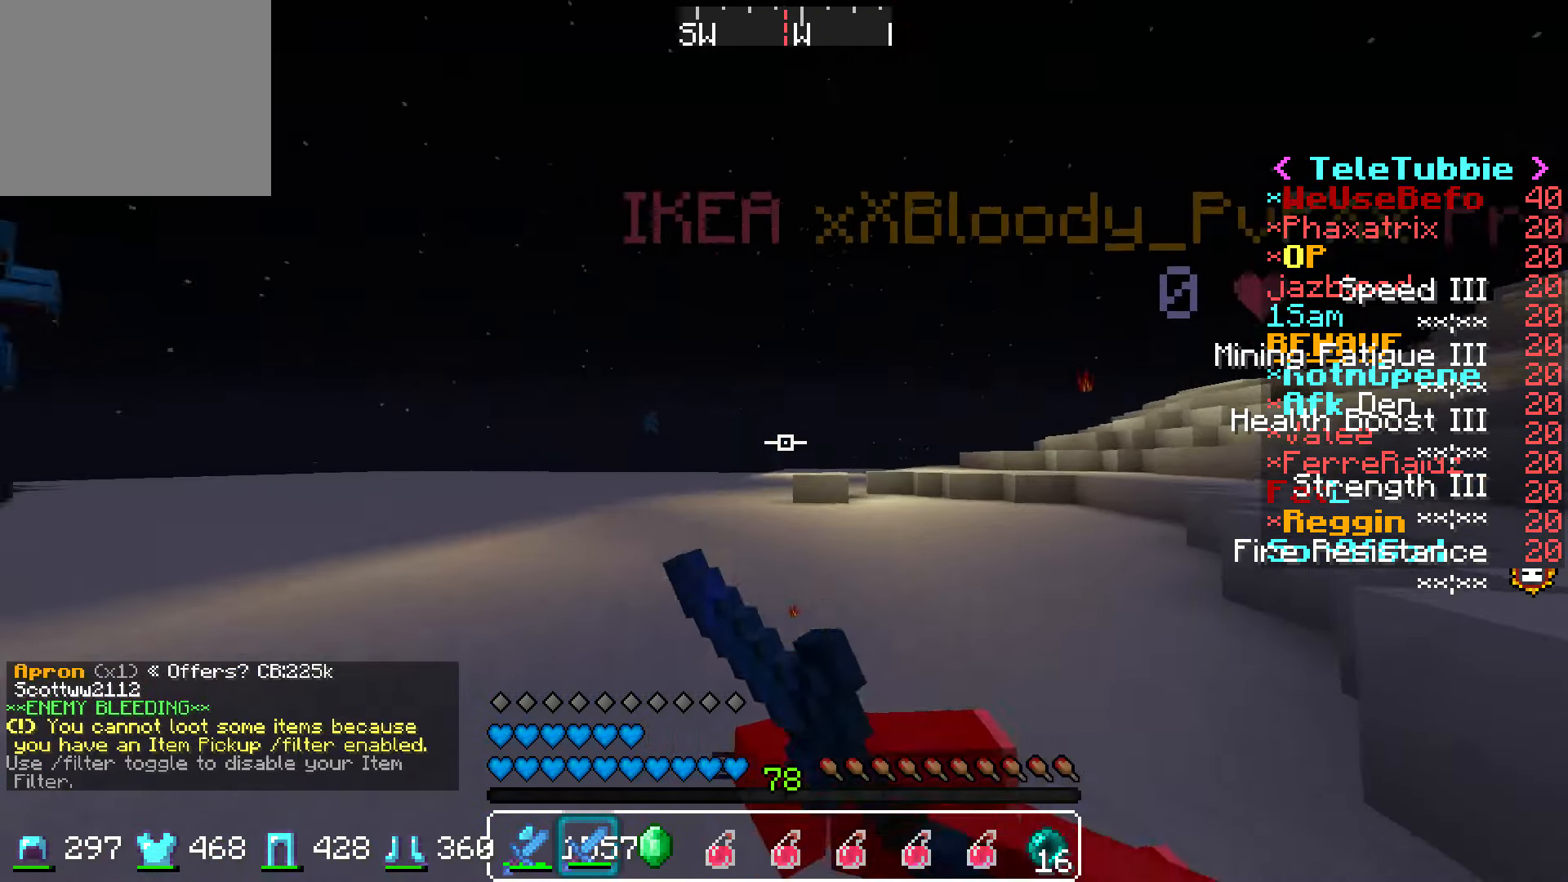
{"keys": ["s"], "events": []}
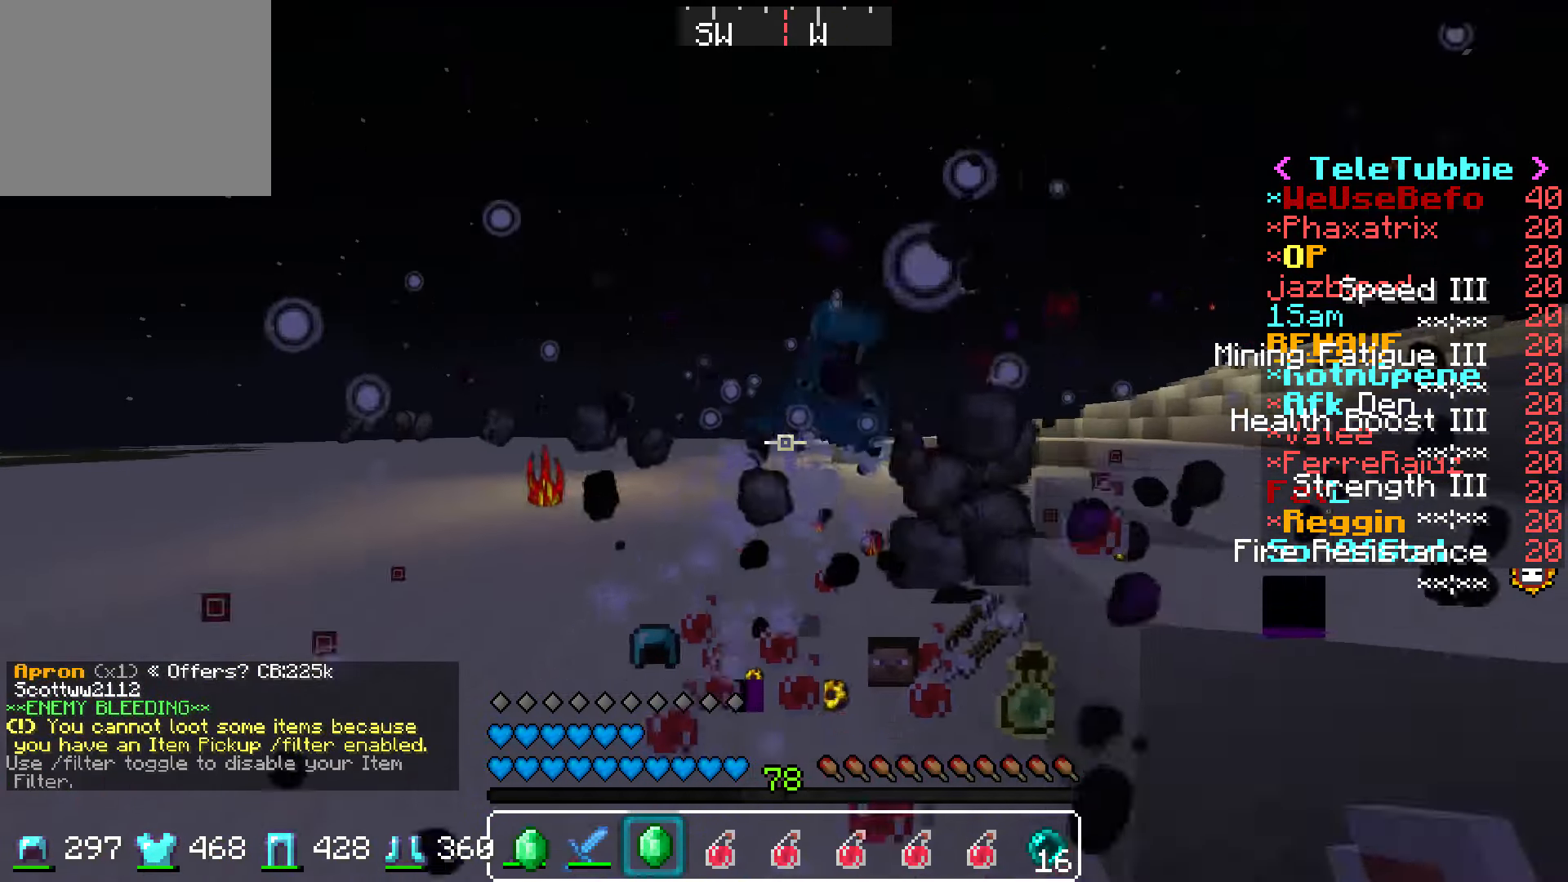
{"keys": ["s"], "events": [[250, "d", "down"], [467, "d", "up"]]}
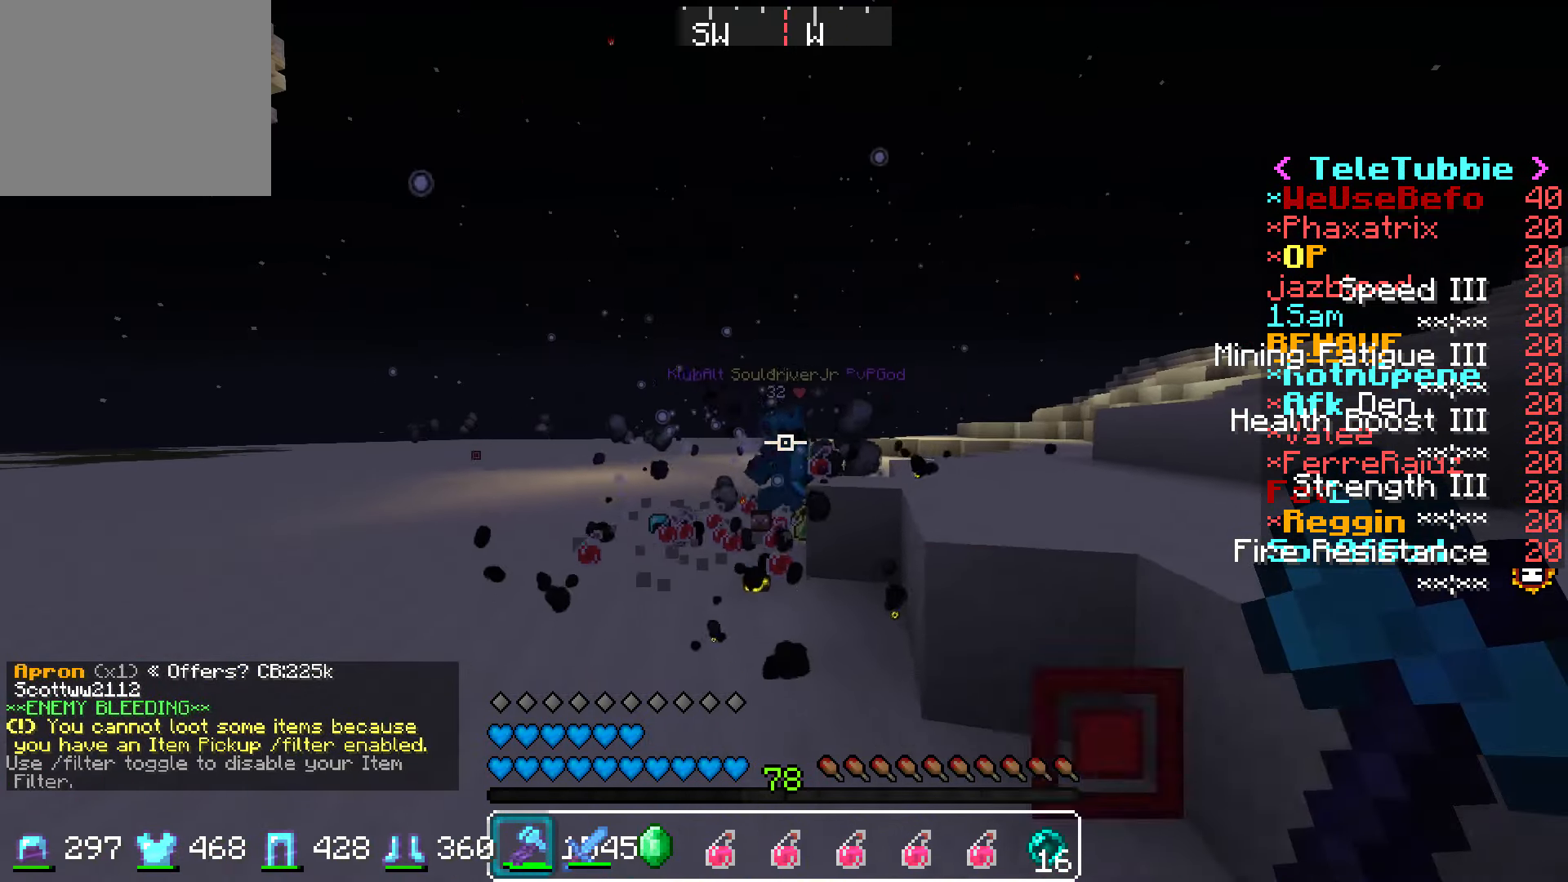
{"keys": ["w"], "events": [[50, "a", "down"], [150, "s", "up"], [200, "a", "up"], [250, "w", "down"]]}
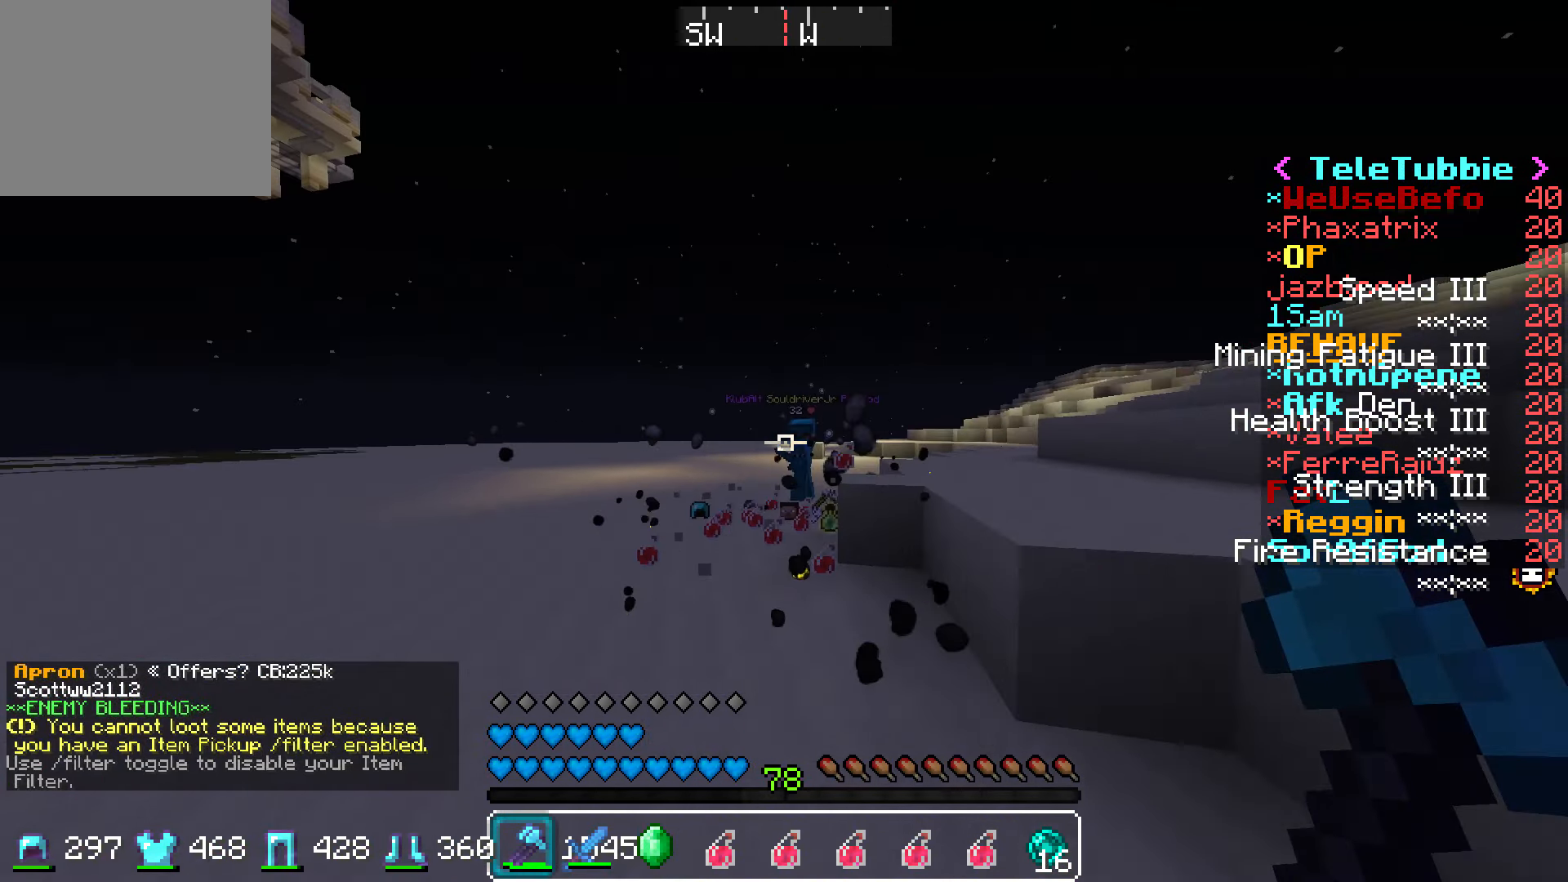
{"keys": [], "events": [[500, "w", "up"]]}